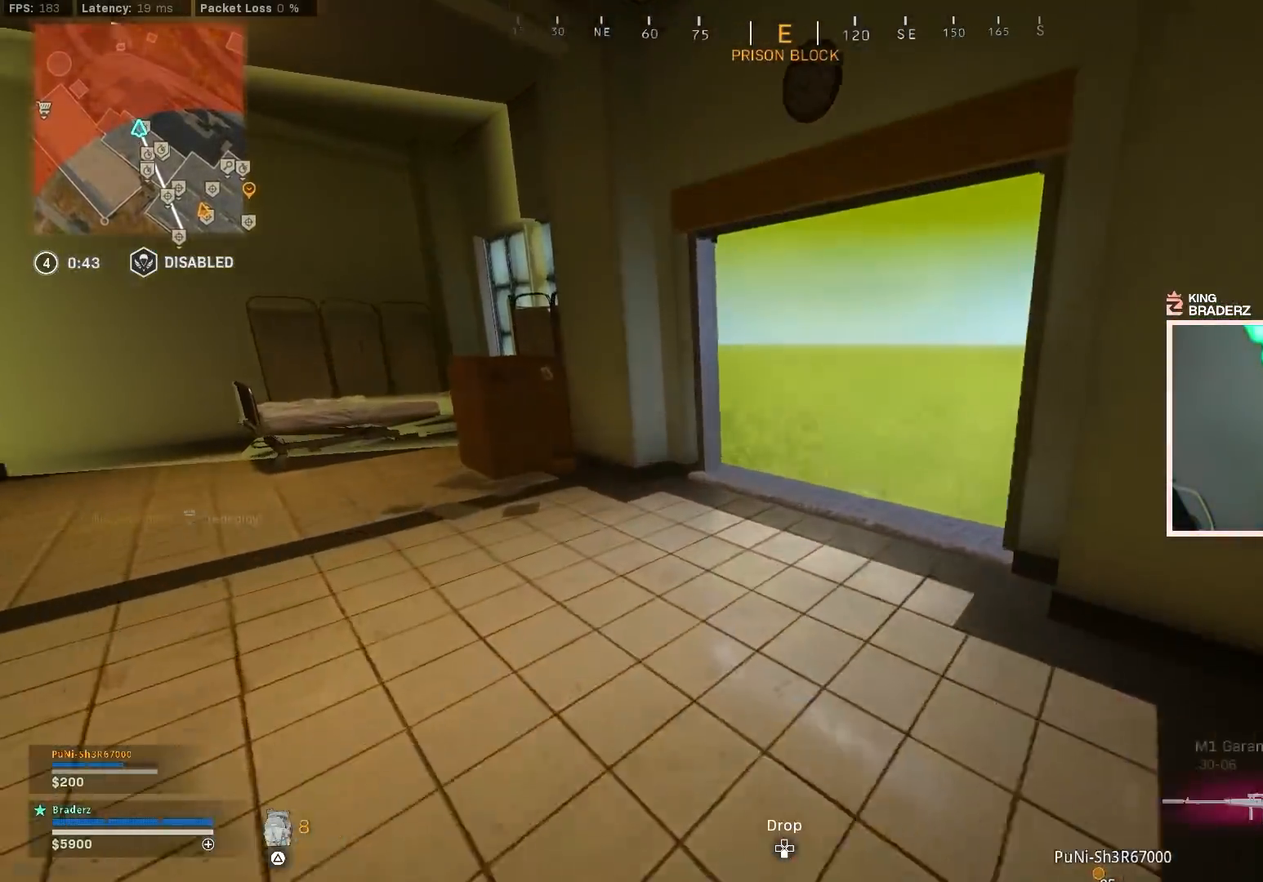
Gameplay with a controller (PlayStation layout); each line is a JSON object with the inputs held at the frame after it. "events" lists button and stick changes between this image and that frame as [ms after this image, input, new state], when the widget could be followed in between.
{"buttons": [], "left_stick": "left", "right_stick": "center", "events": [[50, "right_stick", "down-right"], [116, "L3", "up"], [300, "right_stick", "center"], [350, "left_stick", "left"]]}
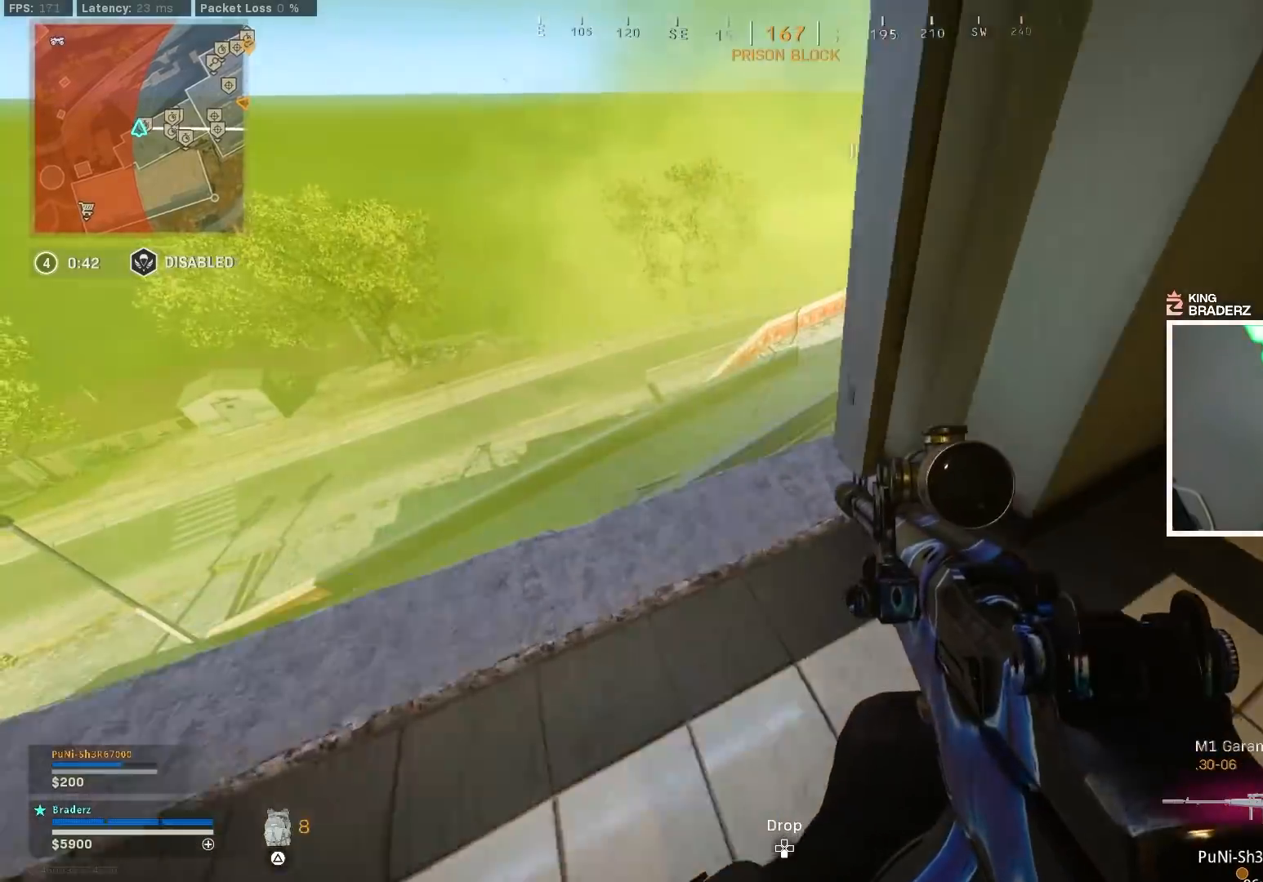
{"buttons": [], "left_stick": "center", "right_stick": "center", "events": [[201, "right_stick", "down-right"], [284, "right_stick", "right"], [434, "right_stick", "center"], [451, "left_stick", "center"]]}
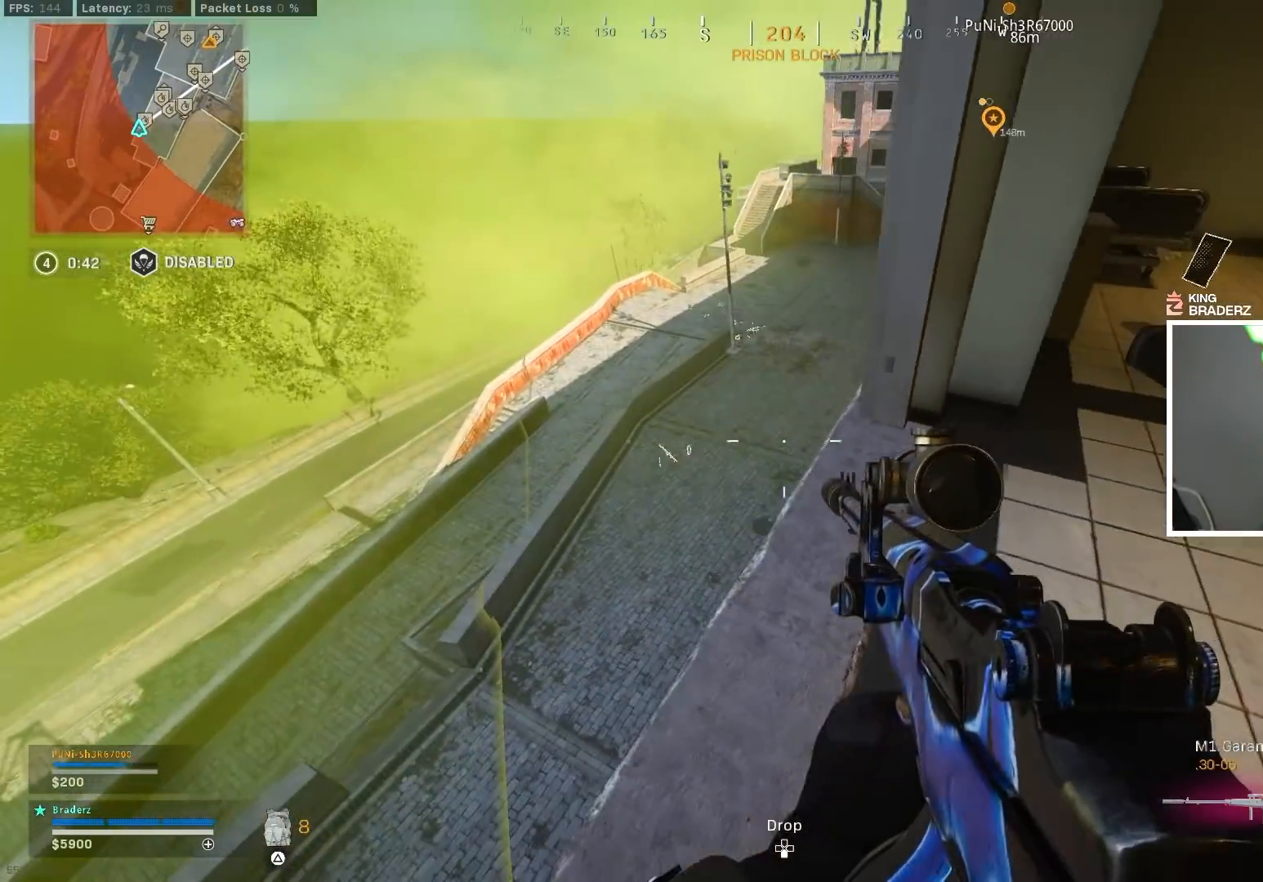
{"buttons": [], "left_stick": "up-left", "right_stick": "center", "events": [[434, "left_stick", "up-left"]]}
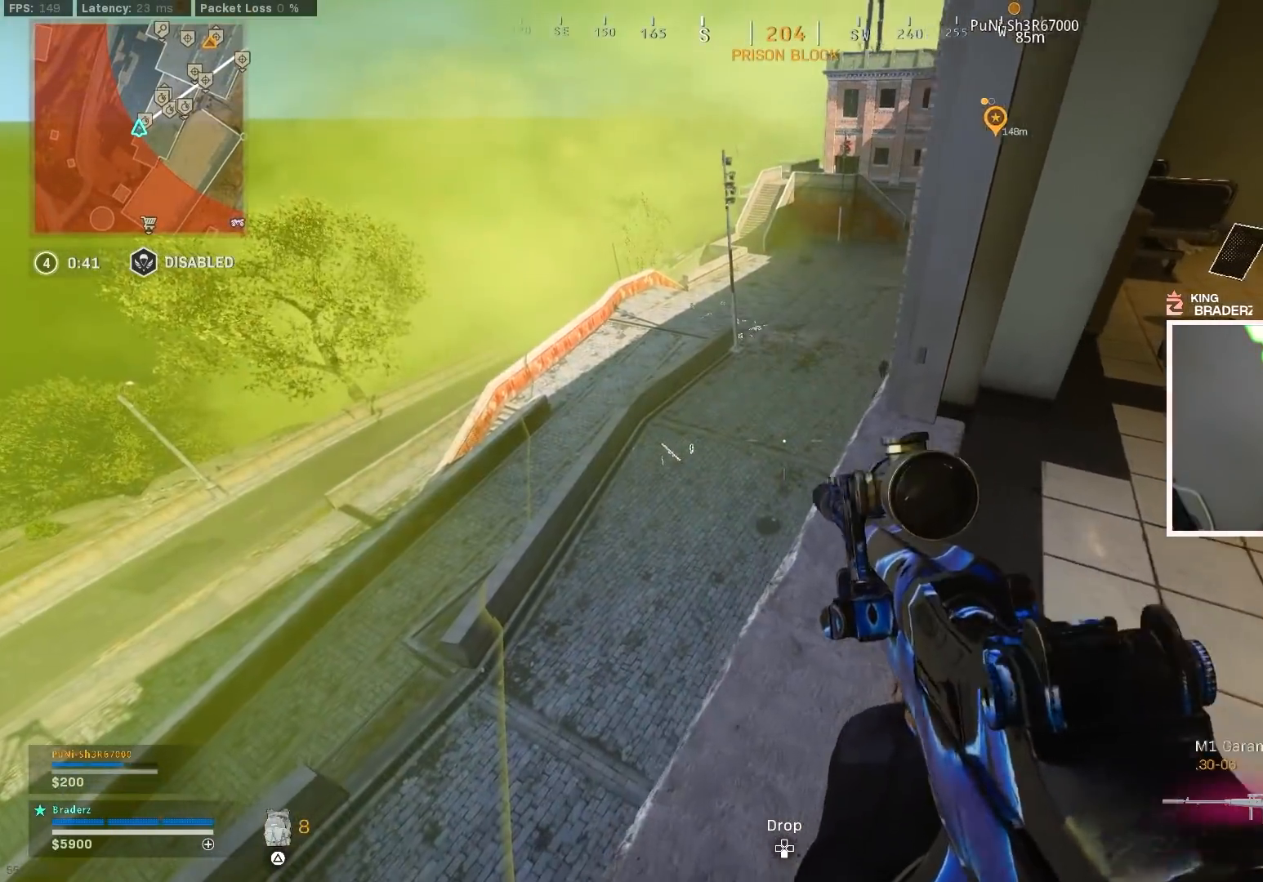
{"buttons": [], "left_stick": "center", "right_stick": "center", "events": [[34, "right_stick", "up-right"], [67, "left_stick", "center"], [167, "left_stick", "right"], [201, "right_stick", "center"], [251, "left_stick", "center"]]}
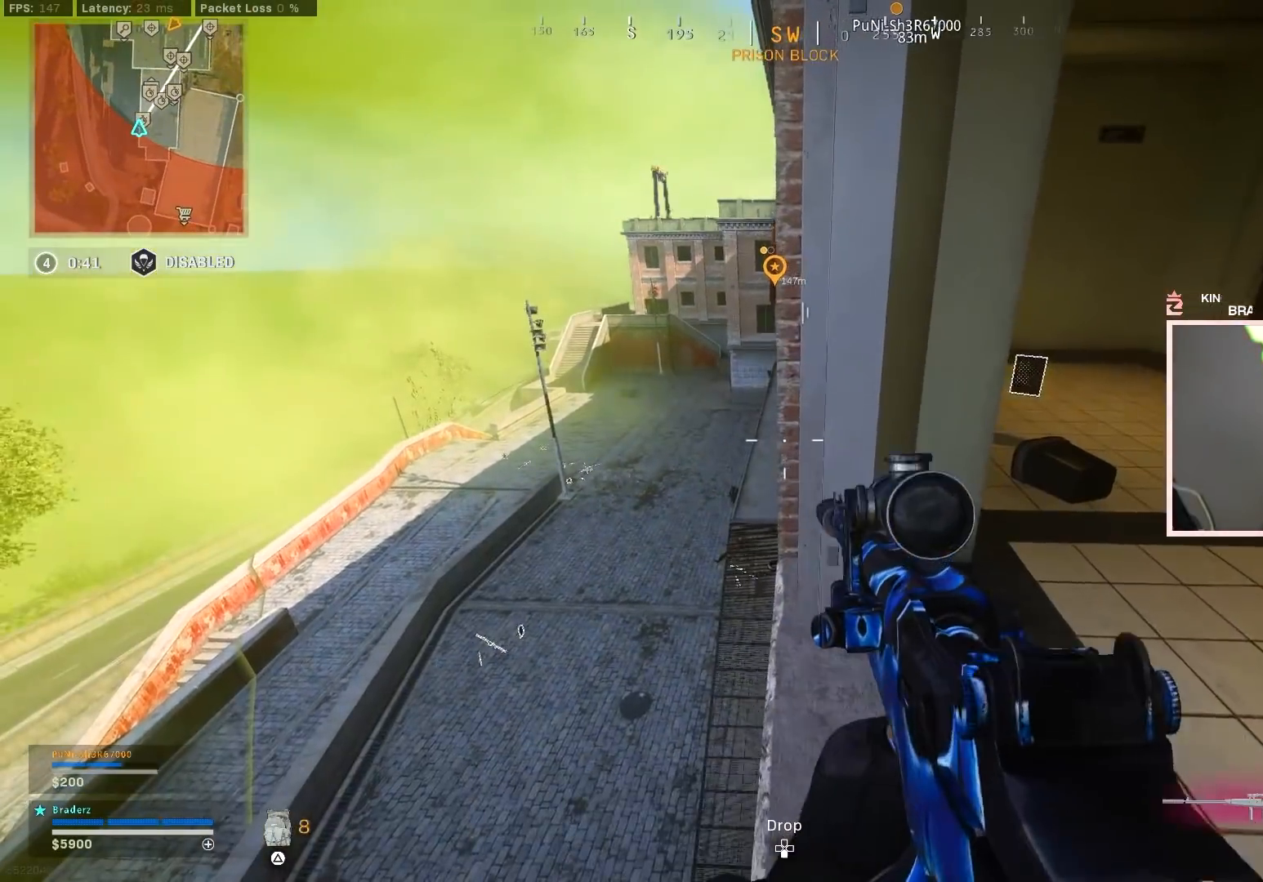
{"buttons": ["L3"], "left_stick": "up", "right_stick": "center", "events": [[100, "left_stick", "right"], [217, "left_stick", "up-right"], [250, "right_stick", "right"], [400, "left_stick", "up"], [417, "L3", "down"], [450, "right_stick", "center"]]}
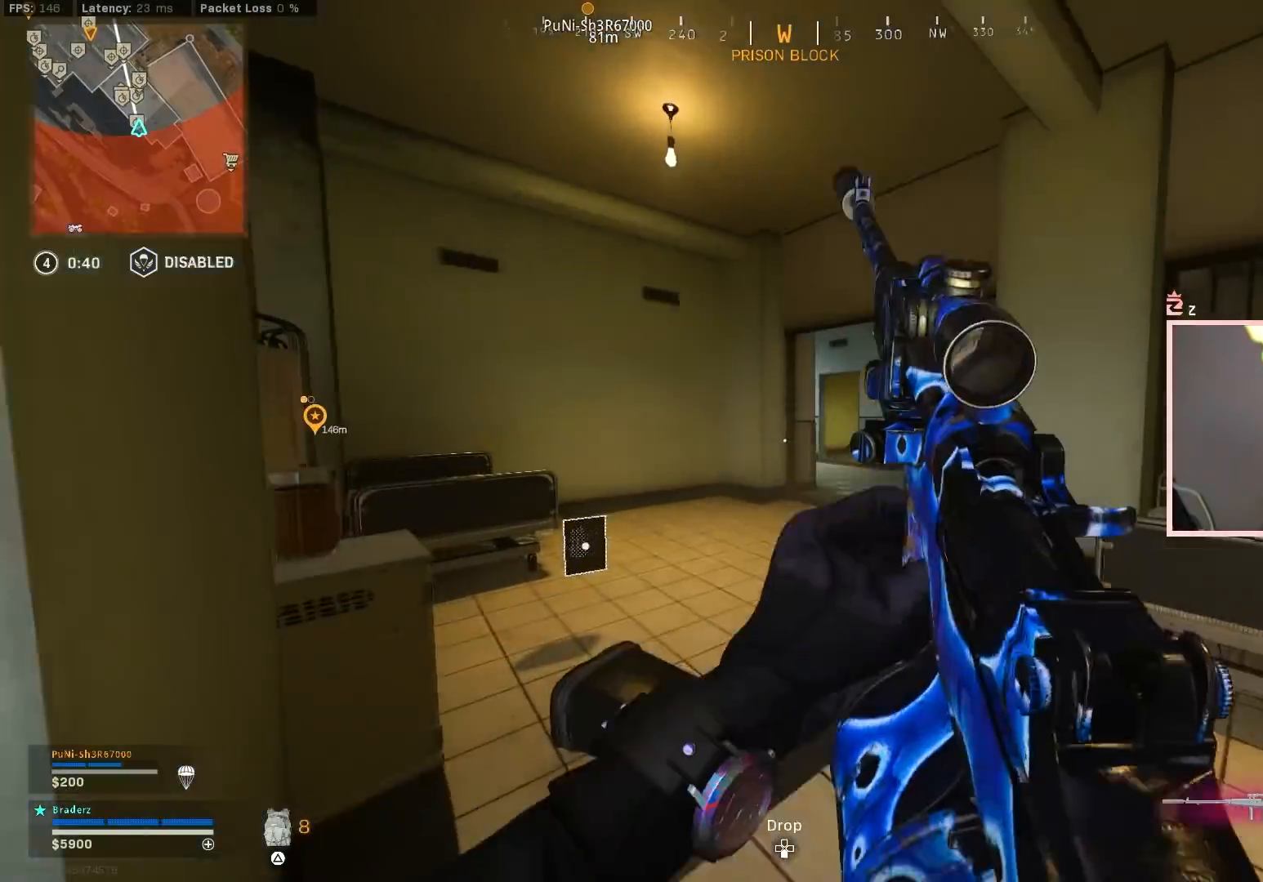
{"buttons": [], "left_stick": "right", "right_stick": "right", "events": [[34, "L3", "up"], [34, "TRIANGLE", "down"], [117, "L3", "down"], [117, "TRIANGLE", "up"], [117, "left_stick", "up-left"], [234, "L3", "up"], [317, "right_stick", "right"], [451, "left_stick", "right"]]}
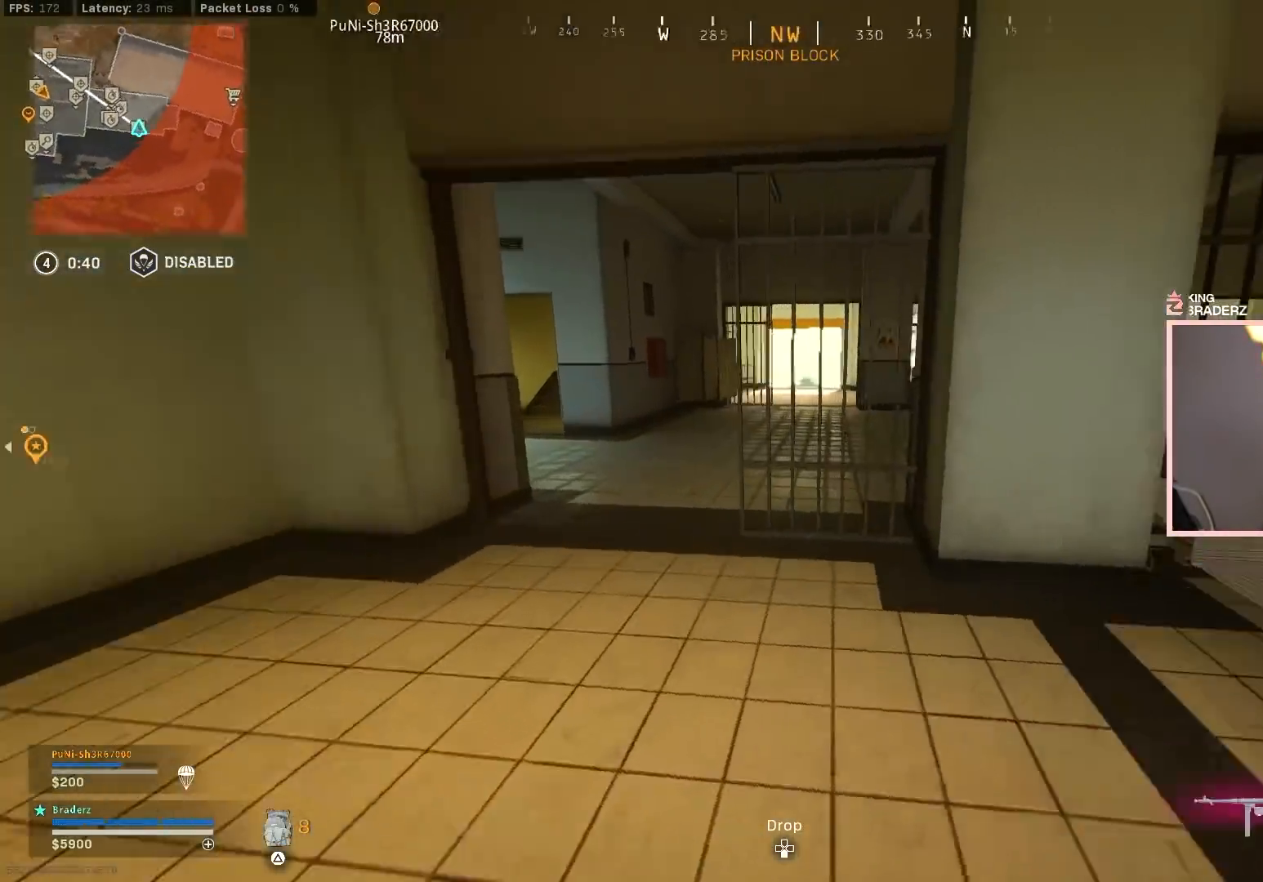
{"buttons": [], "left_stick": "right", "right_stick": "center", "events": [[50, "left_stick", "up"], [150, "right_stick", "center"], [167, "left_stick", "left"], [334, "left_stick", "center"], [400, "left_stick", "right"]]}
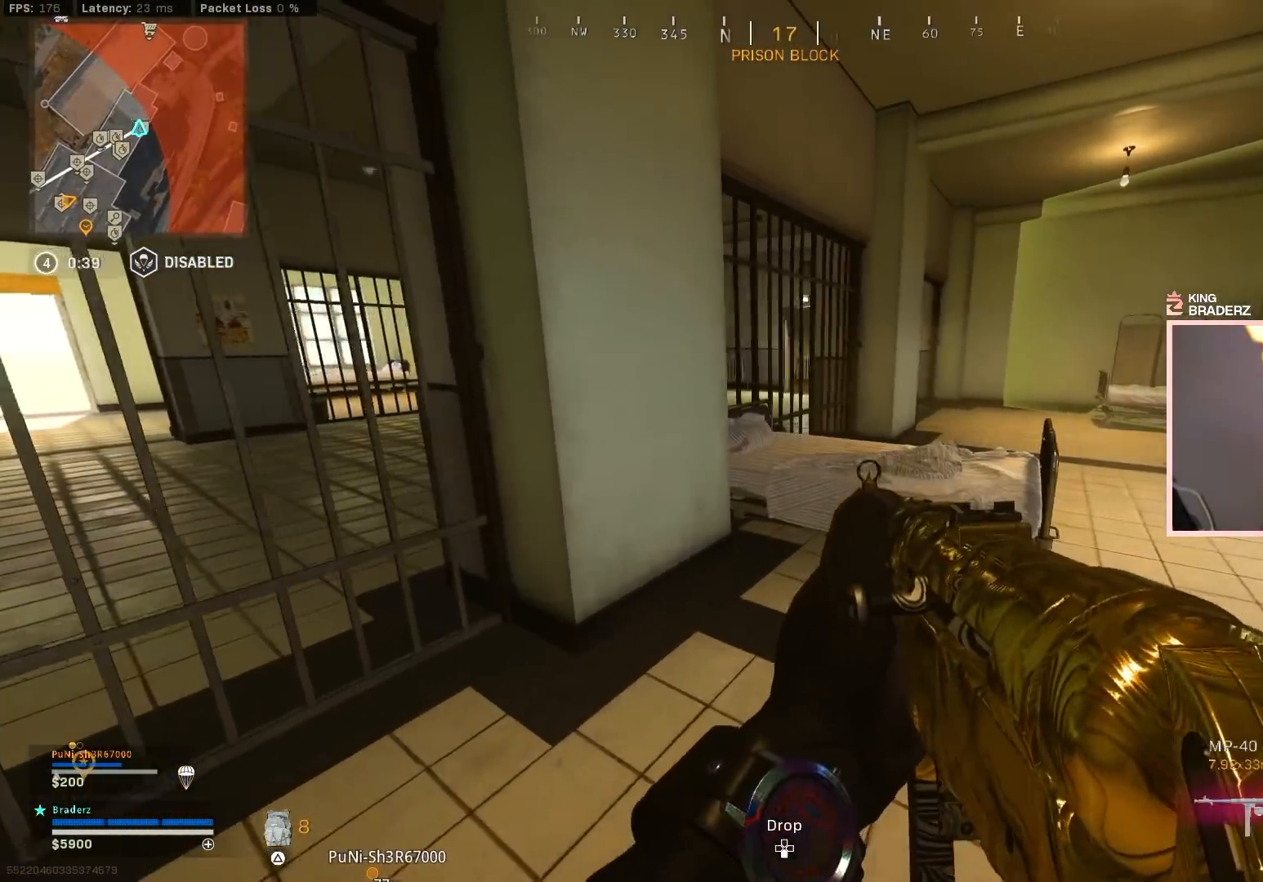
{"buttons": [], "left_stick": "up-left", "right_stick": "center", "events": [[50, "left_stick", "up-right"], [67, "right_stick", "right"], [284, "left_stick", "up-left"], [317, "right_stick", "center"], [384, "TRIANGLE", "down"], [451, "TRIANGLE", "up"]]}
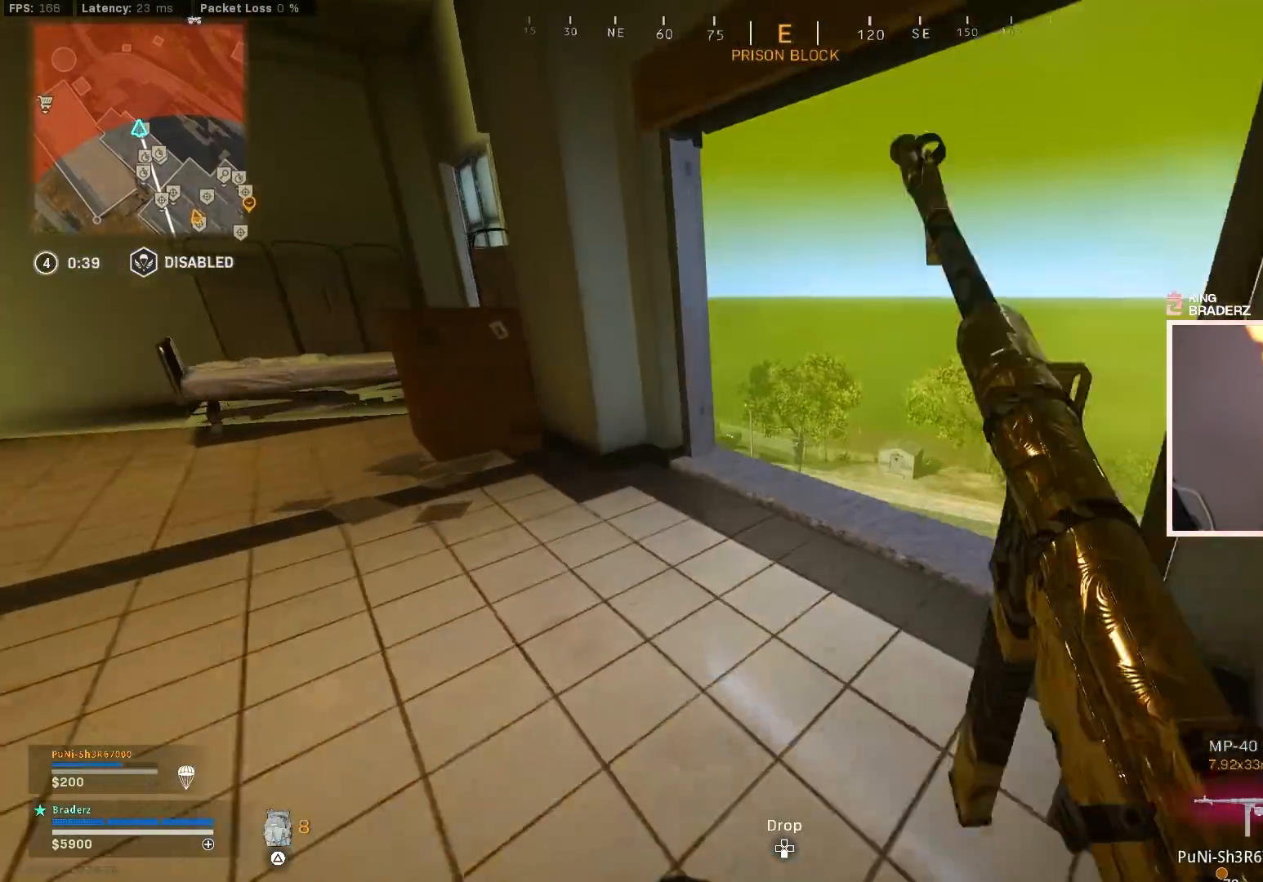
{"buttons": [], "left_stick": "center", "right_stick": "center", "events": [[67, "right_stick", "down-right"], [334, "left_stick", "center"], [334, "right_stick", "center"]]}
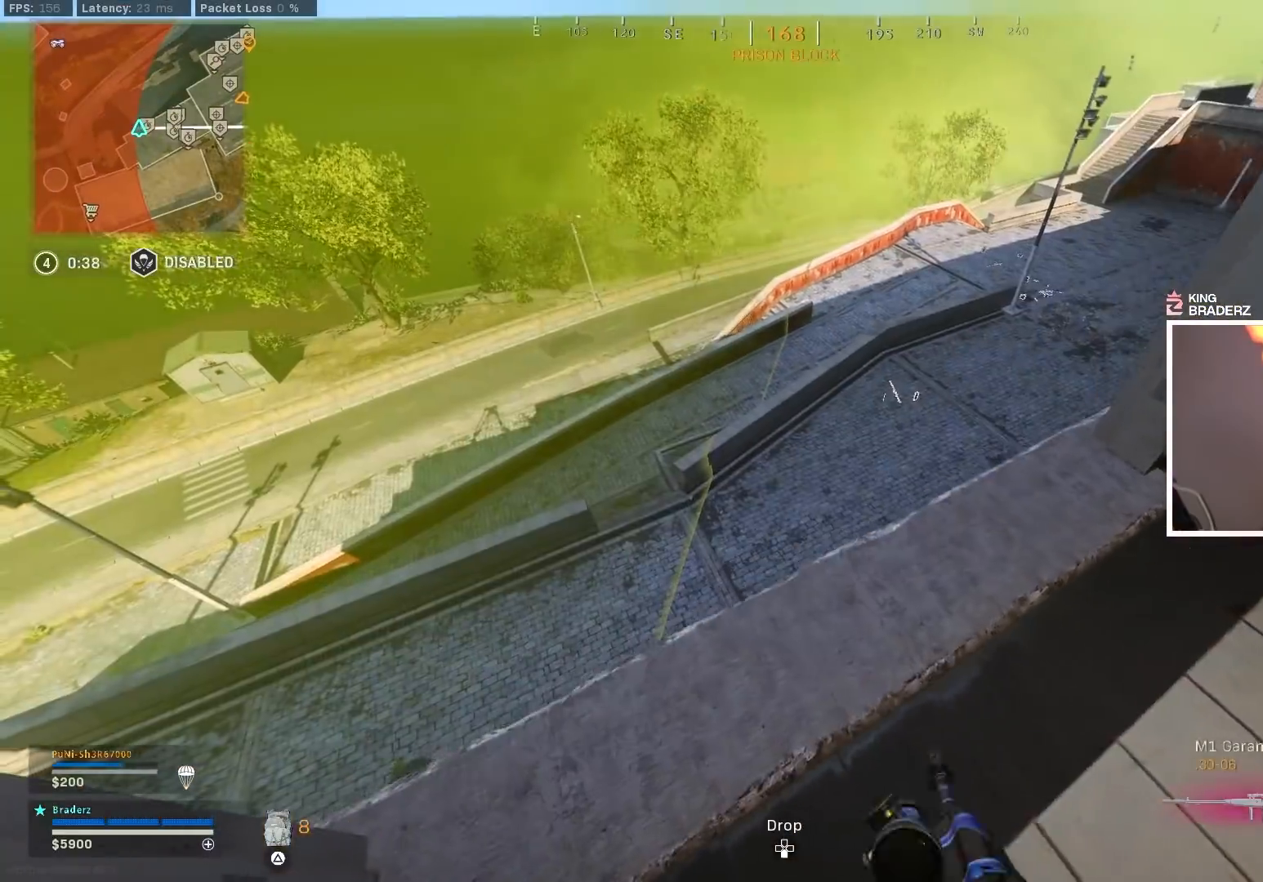
{"buttons": [], "left_stick": "up-left", "right_stick": "center", "events": [[134, "left_stick", "right"], [167, "right_stick", "up-right"], [301, "left_stick", "up-left"], [367, "right_stick", "center"]]}
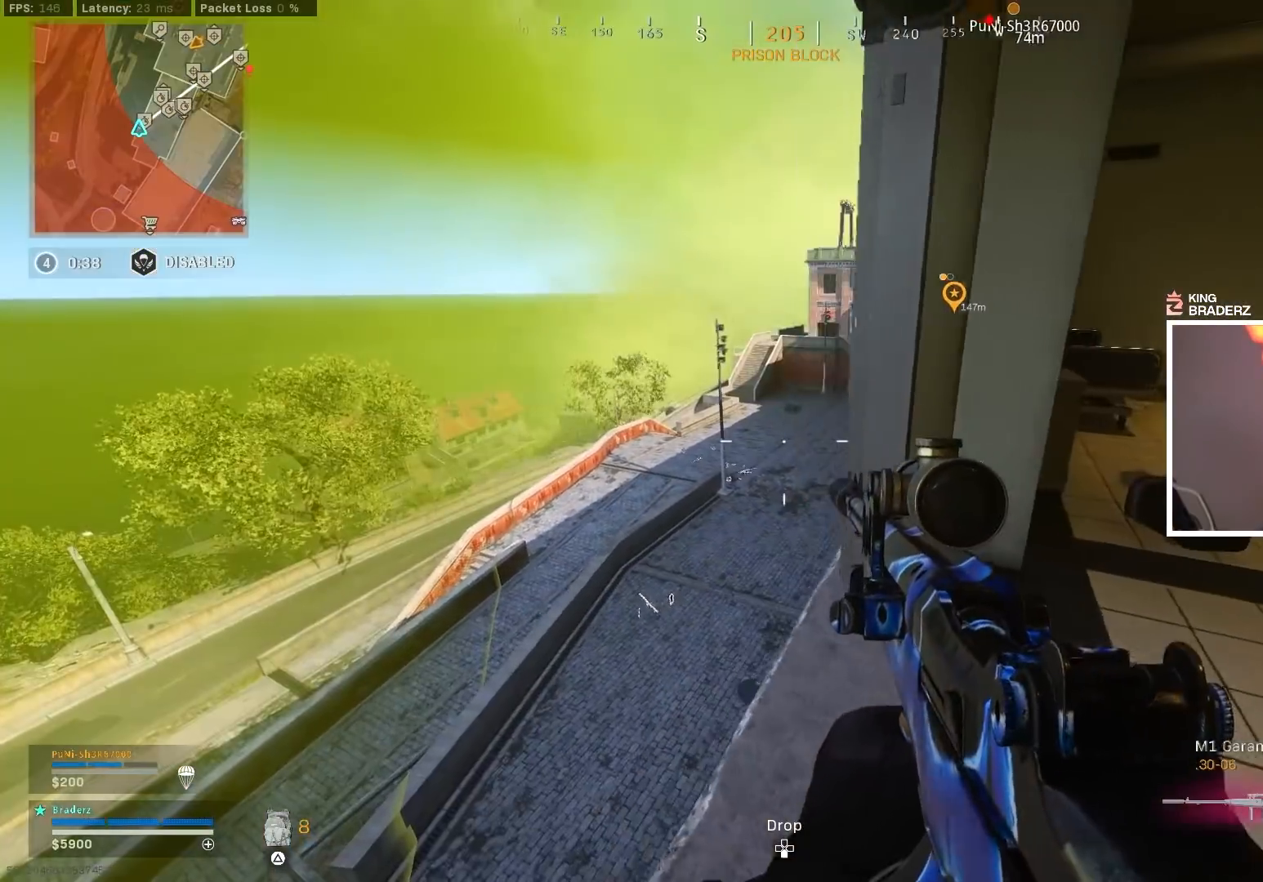
{"buttons": [], "left_stick": "up-right", "right_stick": "right", "events": [[50, "left_stick", "left"], [217, "left_stick", "center"], [350, "left_stick", "right"], [367, "right_stick", "right"], [400, "left_stick", "up-right"]]}
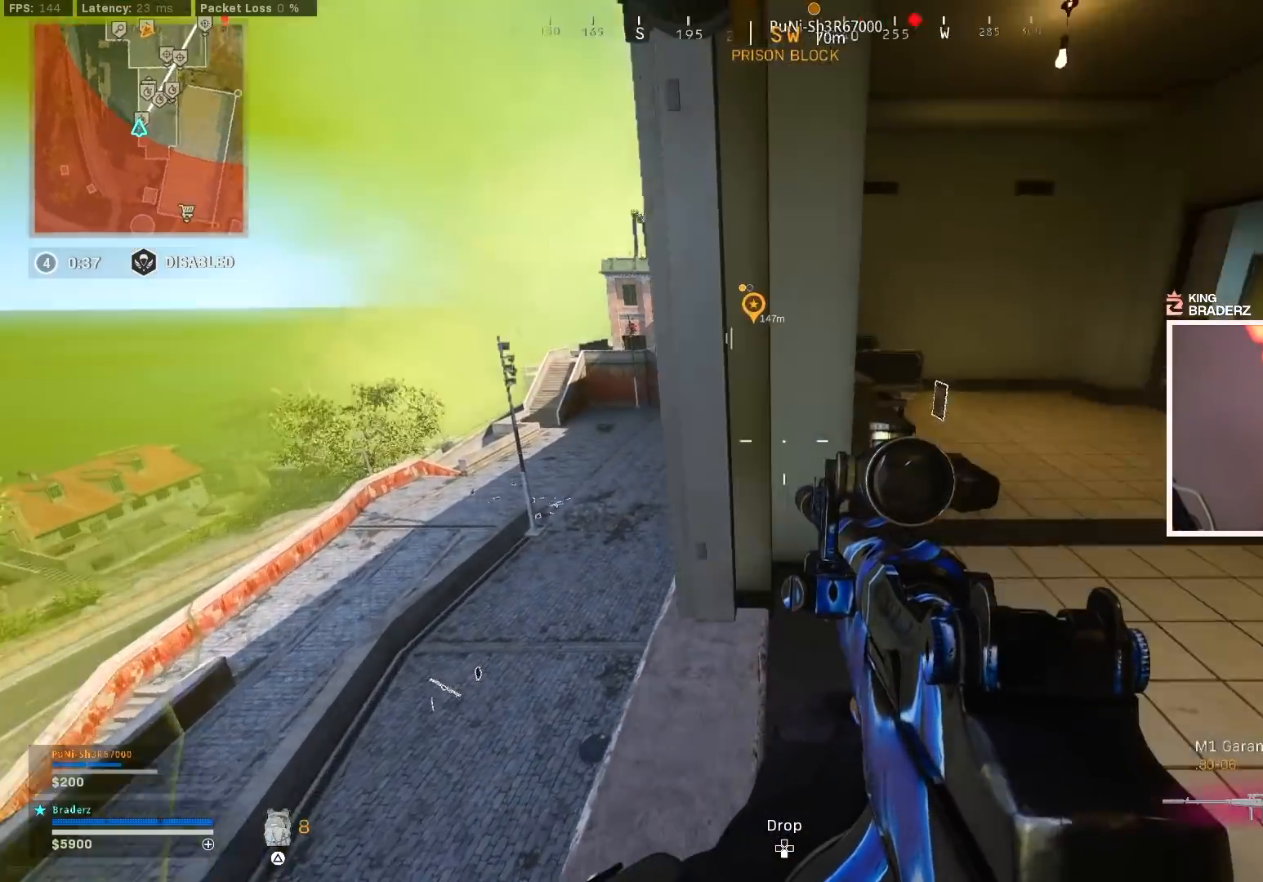
{"buttons": ["L1"], "left_stick": "up-left", "right_stick": "up", "events": [[101, "left_stick", "left"], [117, "right_stick", "left"], [267, "right_stick", "center"], [317, "L1", "down"], [351, "left_stick", "up"], [401, "right_stick", "up"], [417, "left_stick", "up-left"]]}
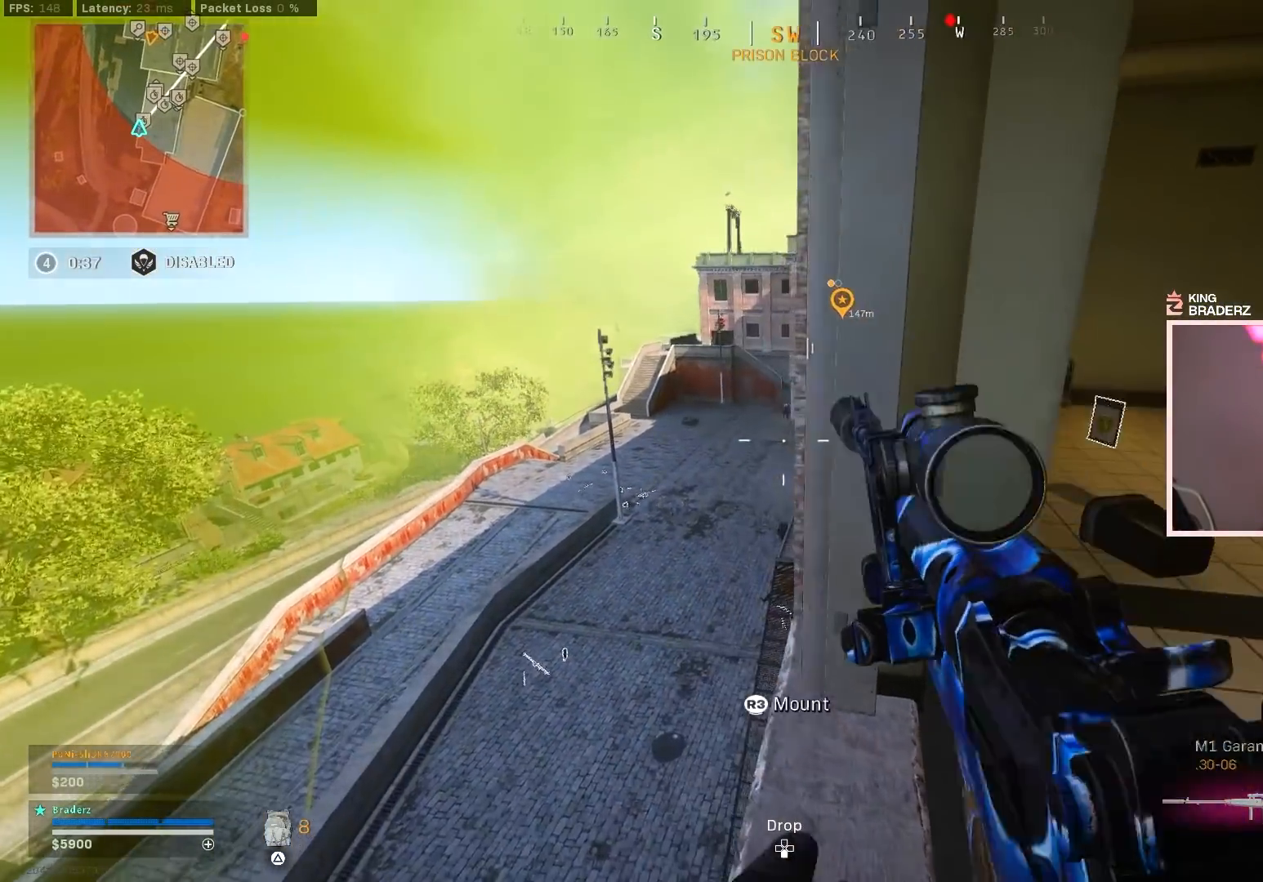
{"buttons": ["L1"], "left_stick": "center", "right_stick": "down", "events": [[233, "right_stick", "center"], [317, "right_stick", "down"], [400, "left_stick", "center"]]}
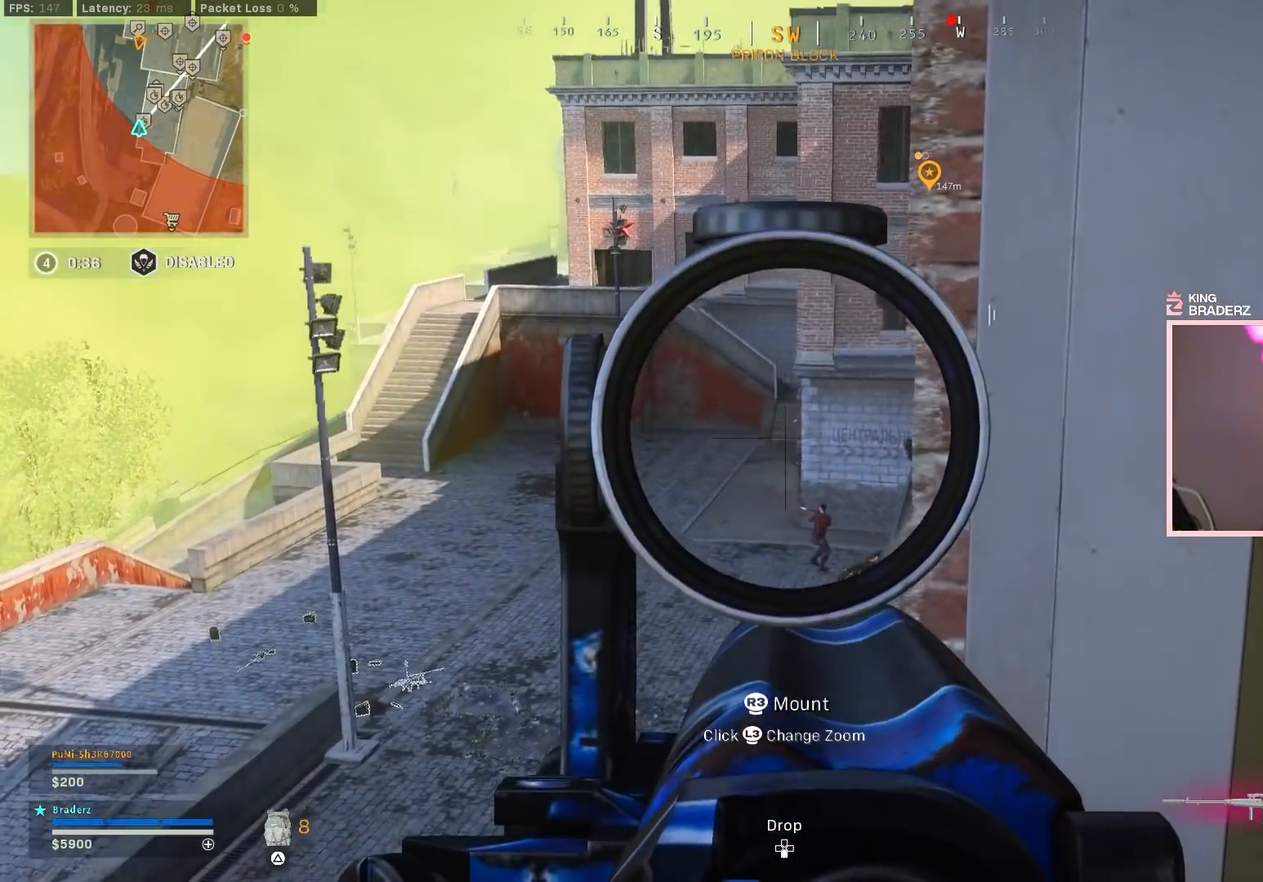
{"buttons": ["L1"], "left_stick": "down-right", "right_stick": "down", "events": [[234, "right_stick", "center"], [334, "right_stick", "down"], [434, "left_stick", "down-right"]]}
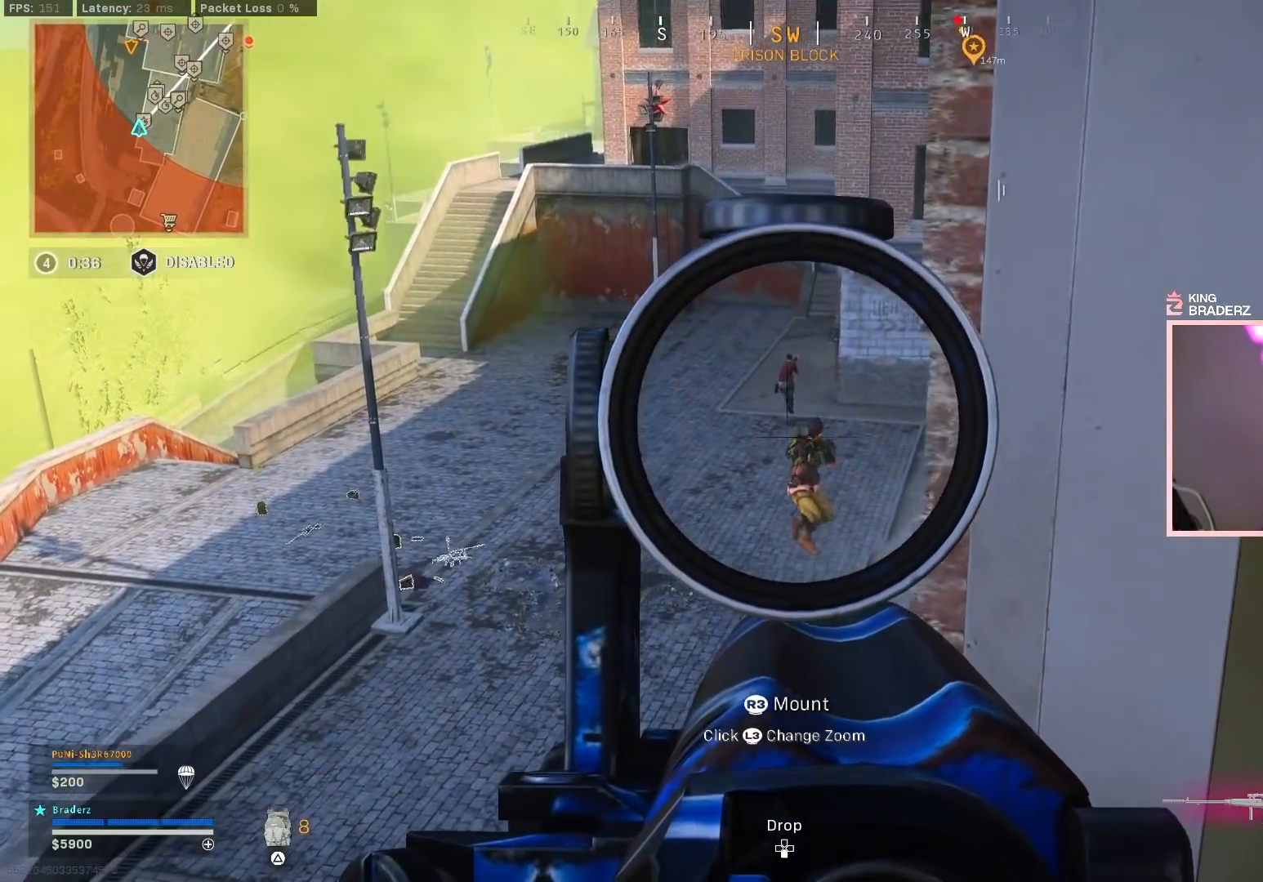
{"buttons": ["L1"], "left_stick": "left", "right_stick": "center", "events": [[17, "right_stick", "center"], [117, "right_stick", "right"], [133, "left_stick", "center"], [250, "right_stick", "down"], [434, "left_stick", "left"], [434, "right_stick", "center"]]}
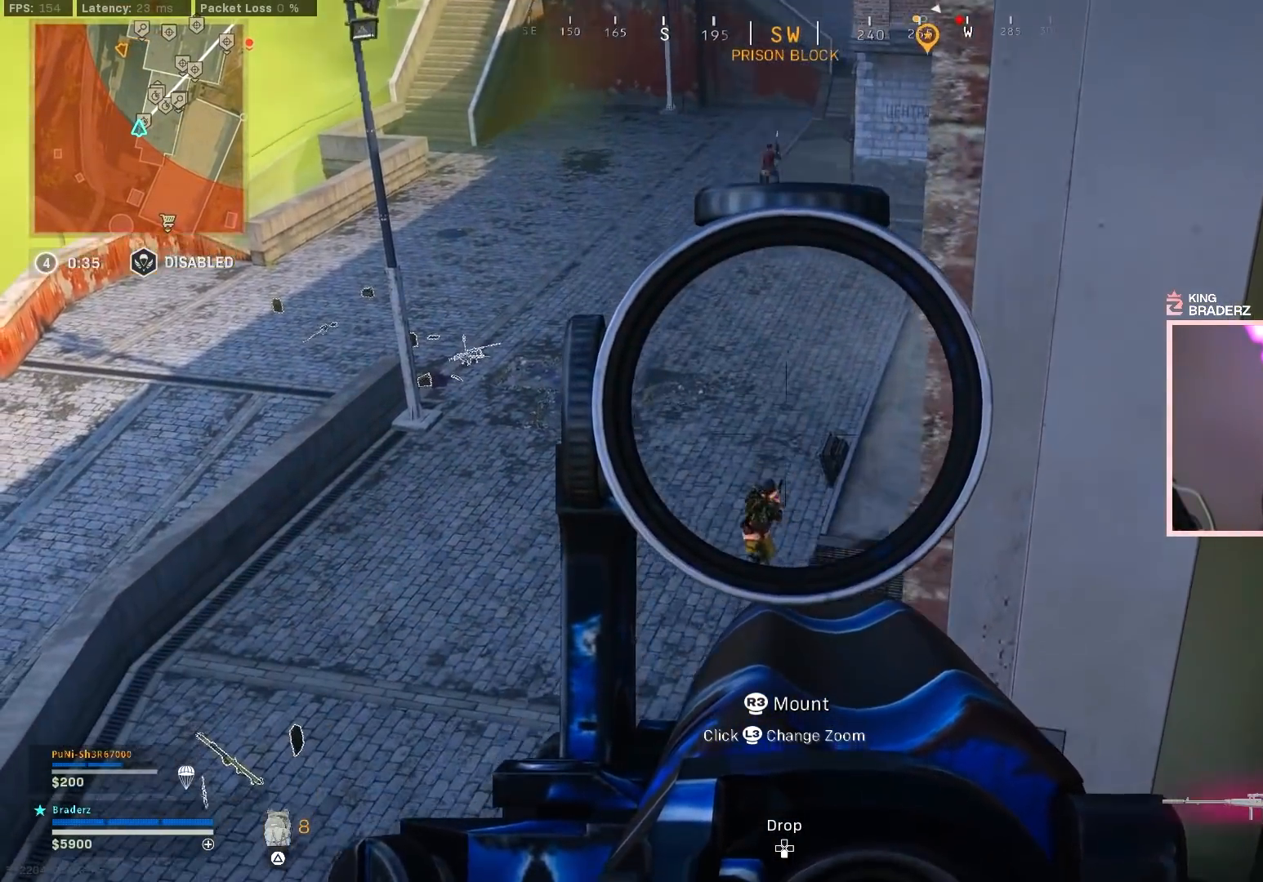
{"buttons": ["L1"], "left_stick": "center", "right_stick": "up", "events": [[17, "left_stick", "center"], [17, "right_stick", "down"], [184, "right_stick", "center"], [434, "right_stick", "up-left"], [501, "right_stick", "up"]]}
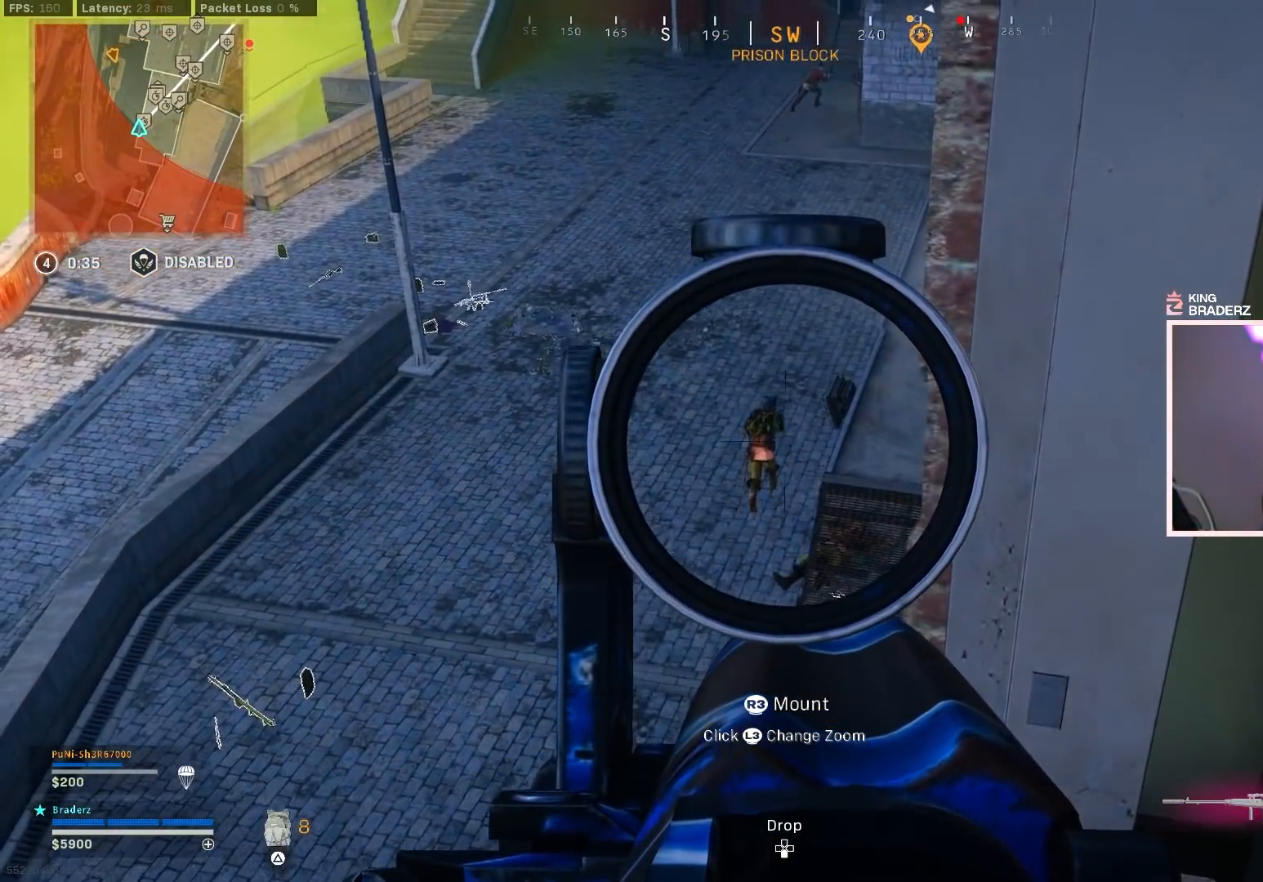
{"buttons": ["L1", "R1"], "left_stick": "center", "right_stick": "up", "events": [[417, "R1", "down"]]}
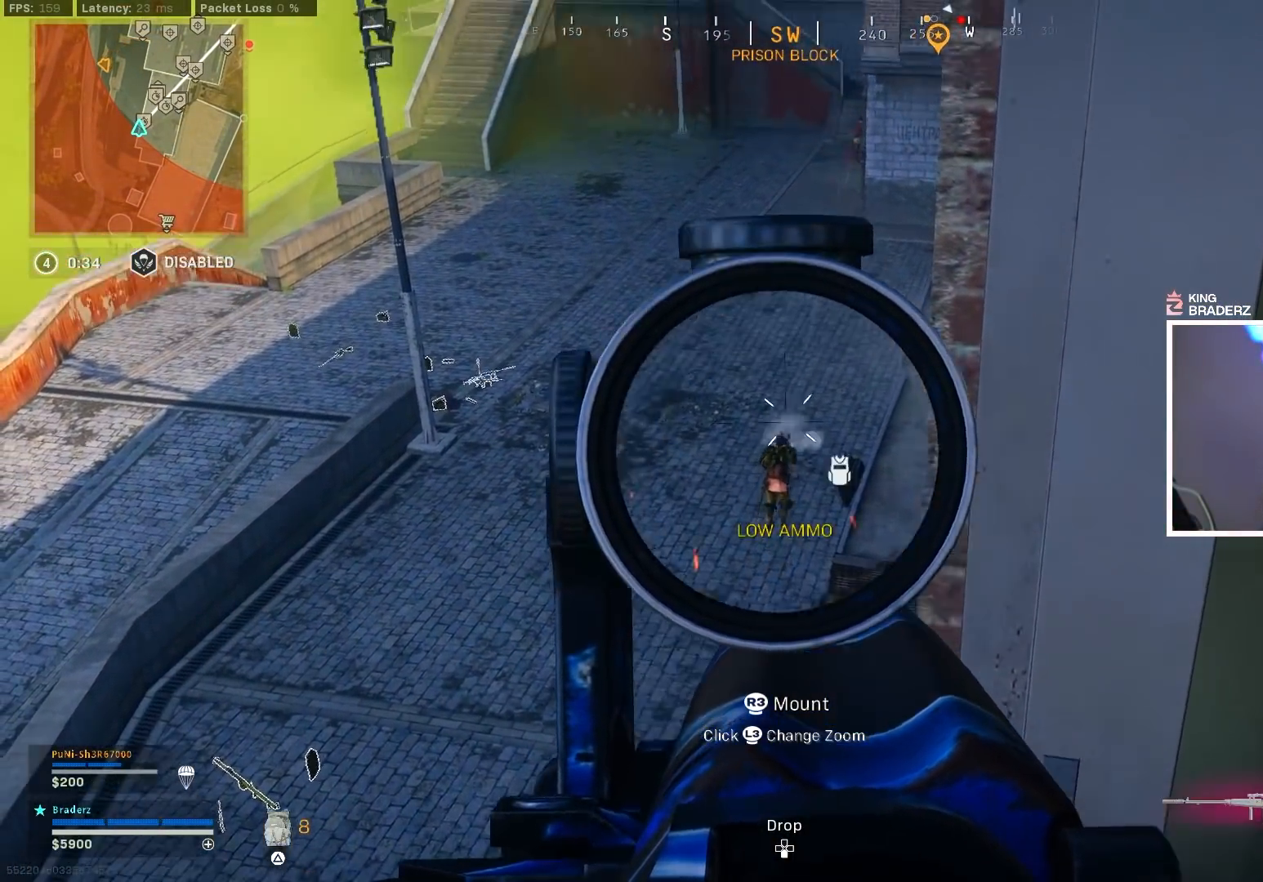
{"buttons": ["L1"], "left_stick": "up", "right_stick": "center", "events": [[17, "right_stick", "center"], [34, "R1", "up"], [117, "R1", "down"], [117, "right_stick", "up"], [184, "R1", "up"], [184, "left_stick", "up"], [251, "R1", "down"], [317, "right_stick", "center"], [334, "R1", "up"], [384, "R1", "down"], [484, "R1", "up"]]}
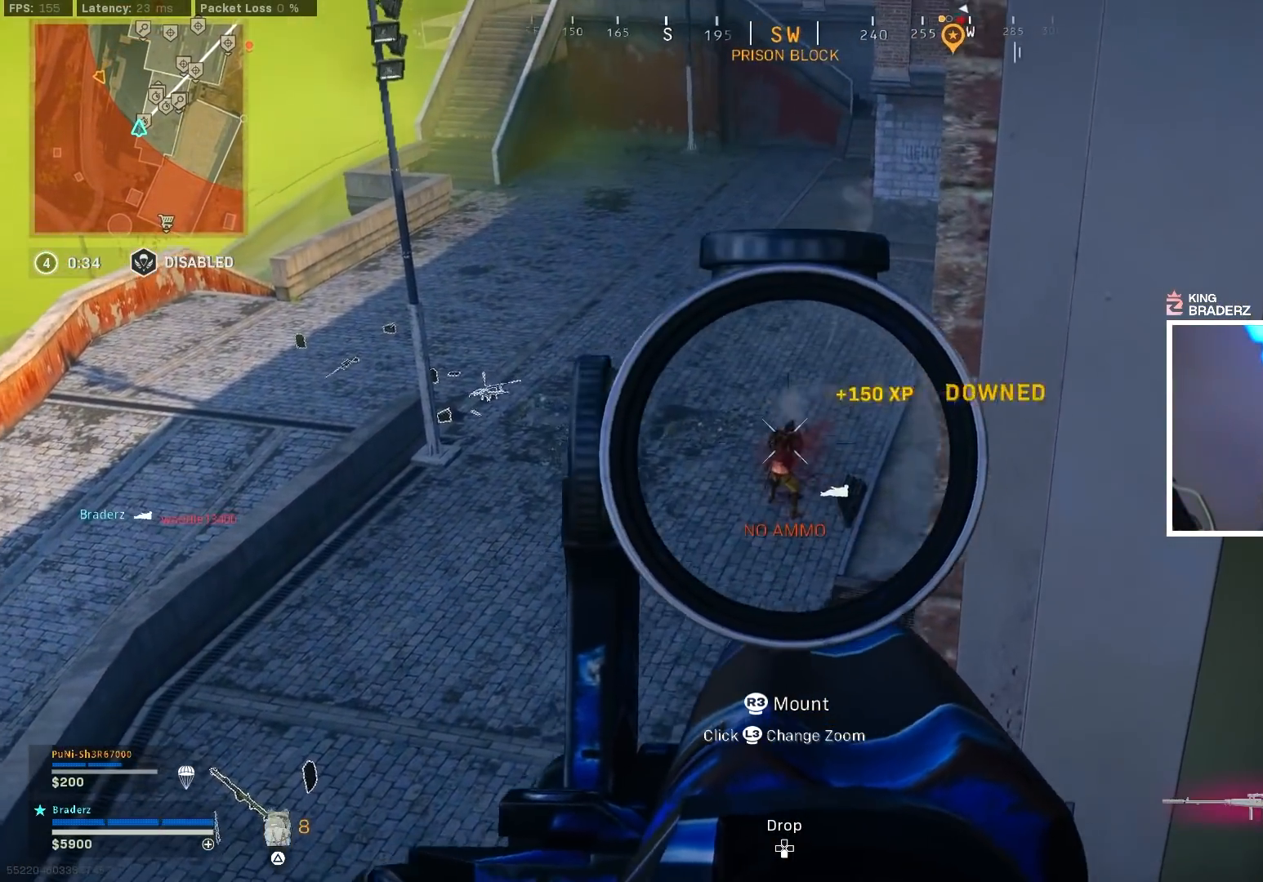
{"buttons": [], "left_stick": "center", "right_stick": "center", "events": [[17, "R1", "down"], [100, "R1", "up"], [100, "left_stick", "center"], [133, "TRIANGLE", "down"], [217, "TRIANGLE", "up"], [284, "L1", "up"]]}
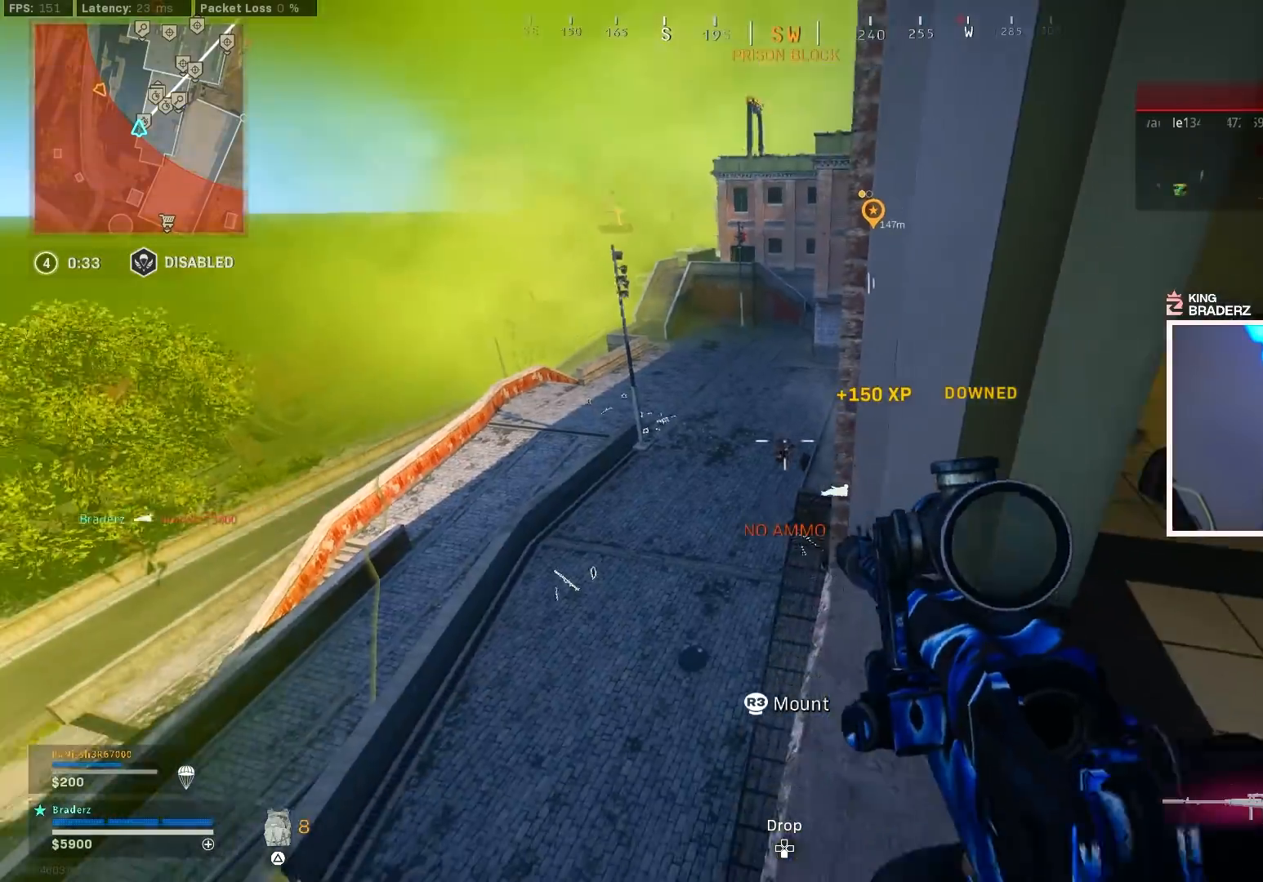
{"buttons": ["L1"], "left_stick": "up", "right_stick": "center", "events": [[251, "left_stick", "up"], [351, "L1", "down"]]}
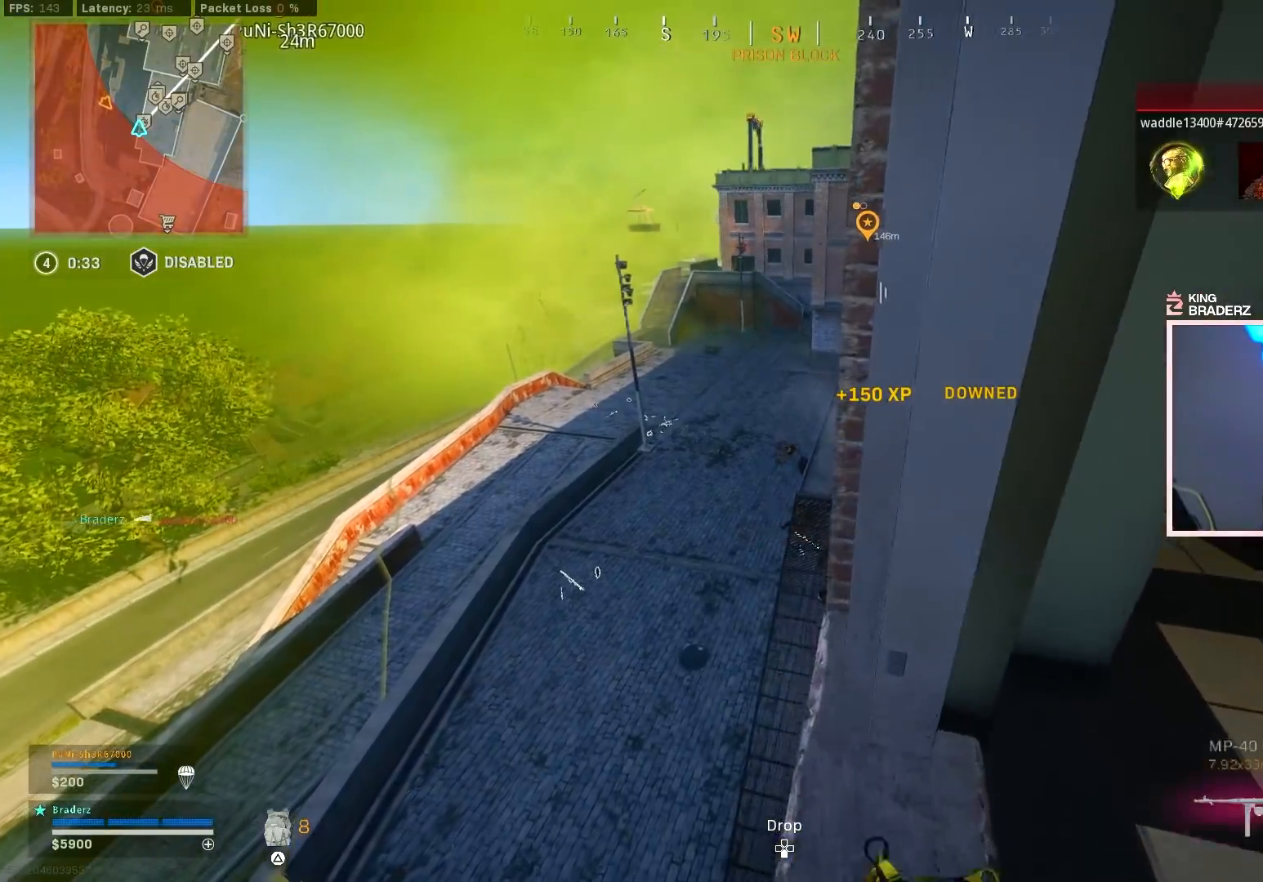
{"buttons": ["L1", "R1"], "left_stick": "up", "right_stick": "down-right", "events": [[133, "right_stick", "down-right"], [334, "left_stick", "center"], [484, "R1", "down"], [484, "left_stick", "up"]]}
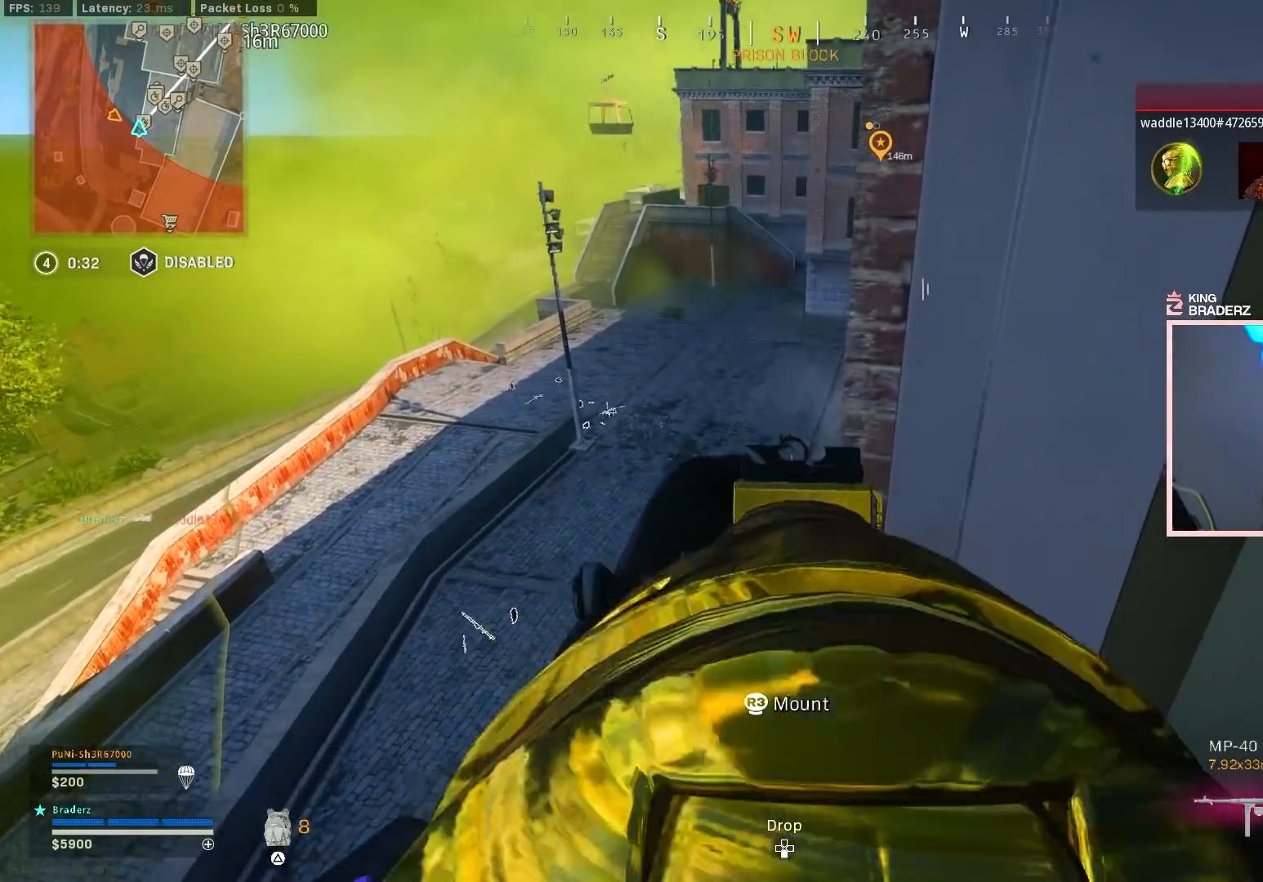
{"buttons": ["L1", "R1"], "left_stick": "center", "right_stick": "down", "events": [[84, "left_stick", "center"], [100, "right_stick", "down"]]}
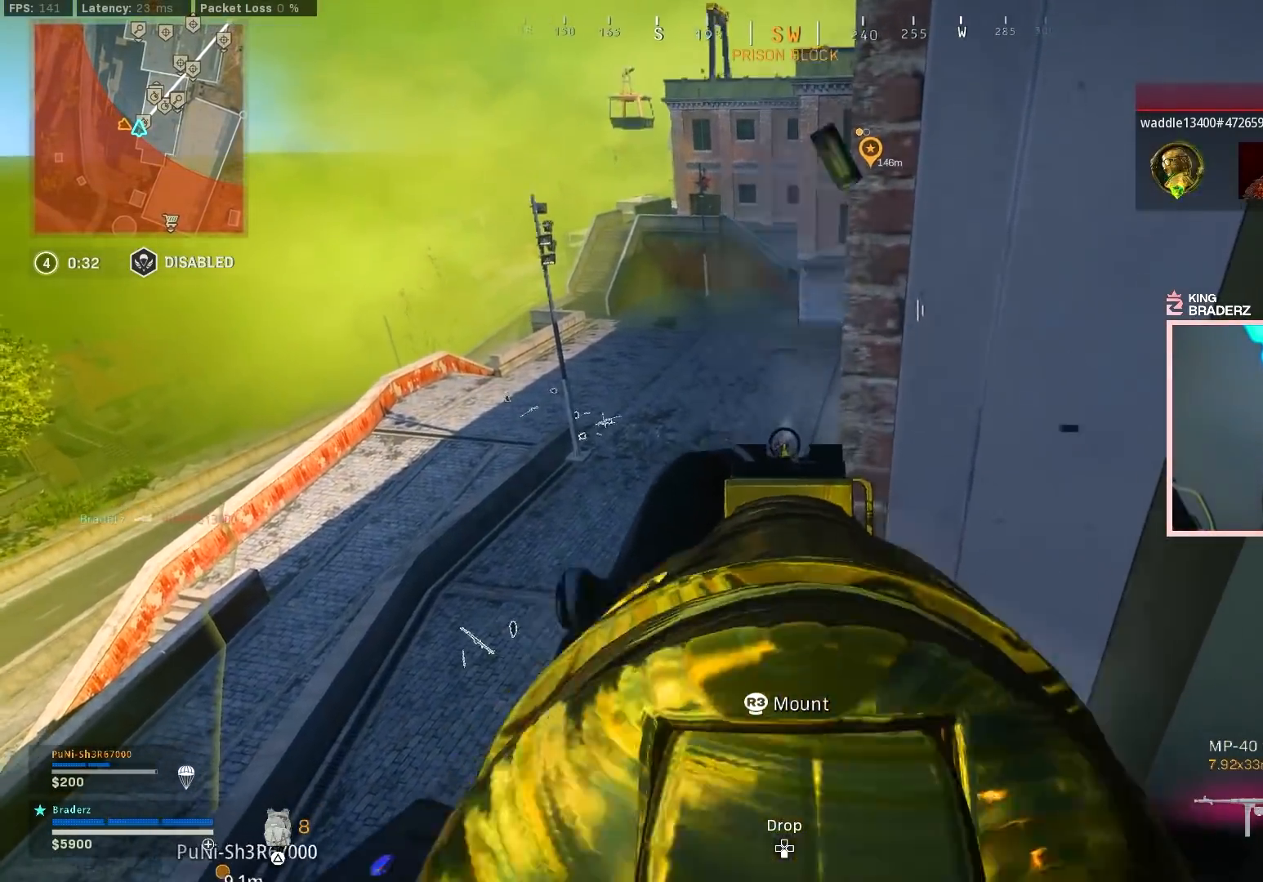
{"buttons": ["L1", "R1"], "left_stick": "right", "right_stick": "center", "events": [[217, "right_stick", "center"], [250, "left_stick", "right"], [284, "right_stick", "down"], [417, "left_stick", "center"], [417, "right_stick", "center"], [484, "left_stick", "right"]]}
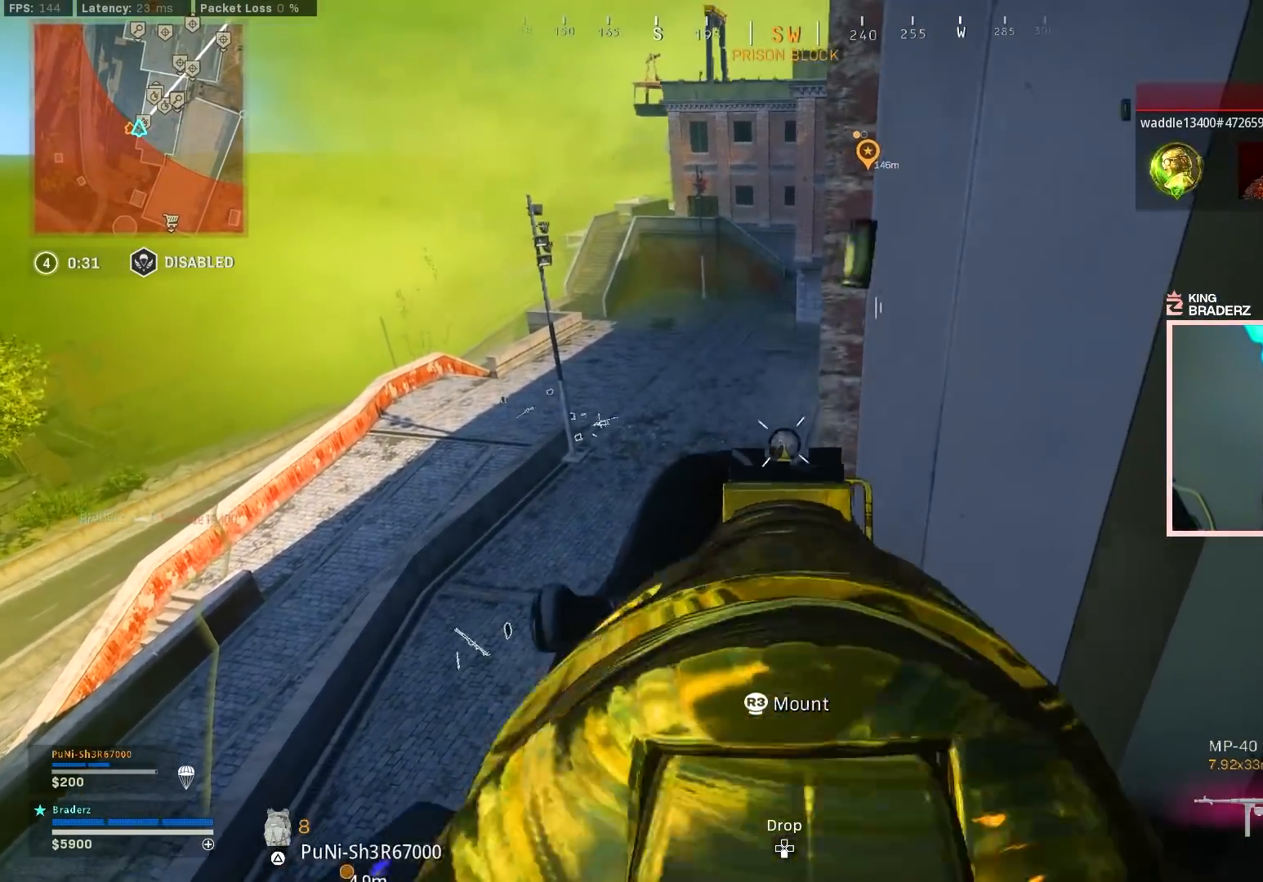
{"buttons": [], "left_stick": "up", "right_stick": "down-left", "events": [[84, "right_stick", "down-left"], [201, "R1", "up"], [217, "L1", "up"], [468, "left_stick", "up"]]}
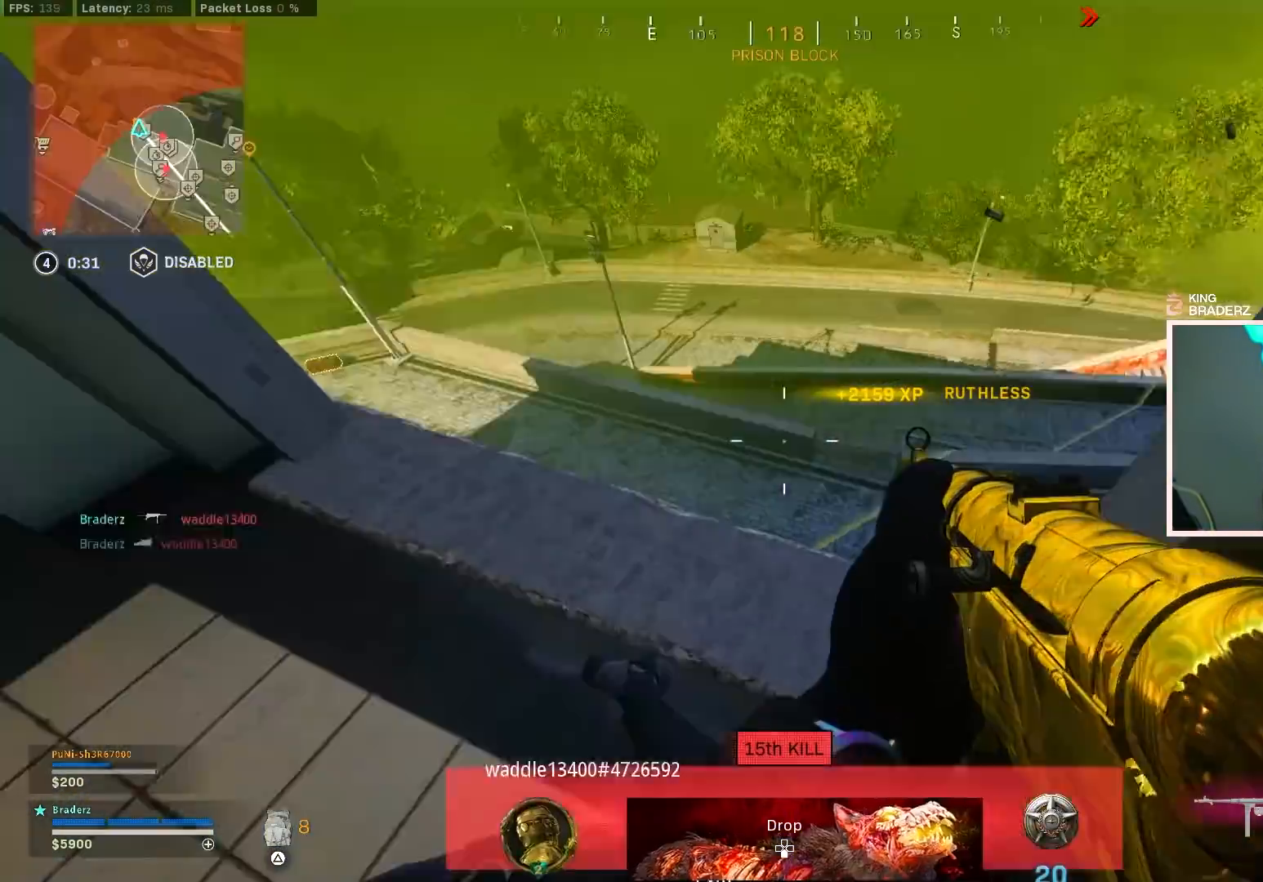
{"buttons": [], "left_stick": "center", "right_stick": "center", "events": [[33, "right_stick", "center"], [100, "left_stick", "up-right"], [200, "left_stick", "up"], [334, "left_stick", "up-right"], [484, "left_stick", "center"]]}
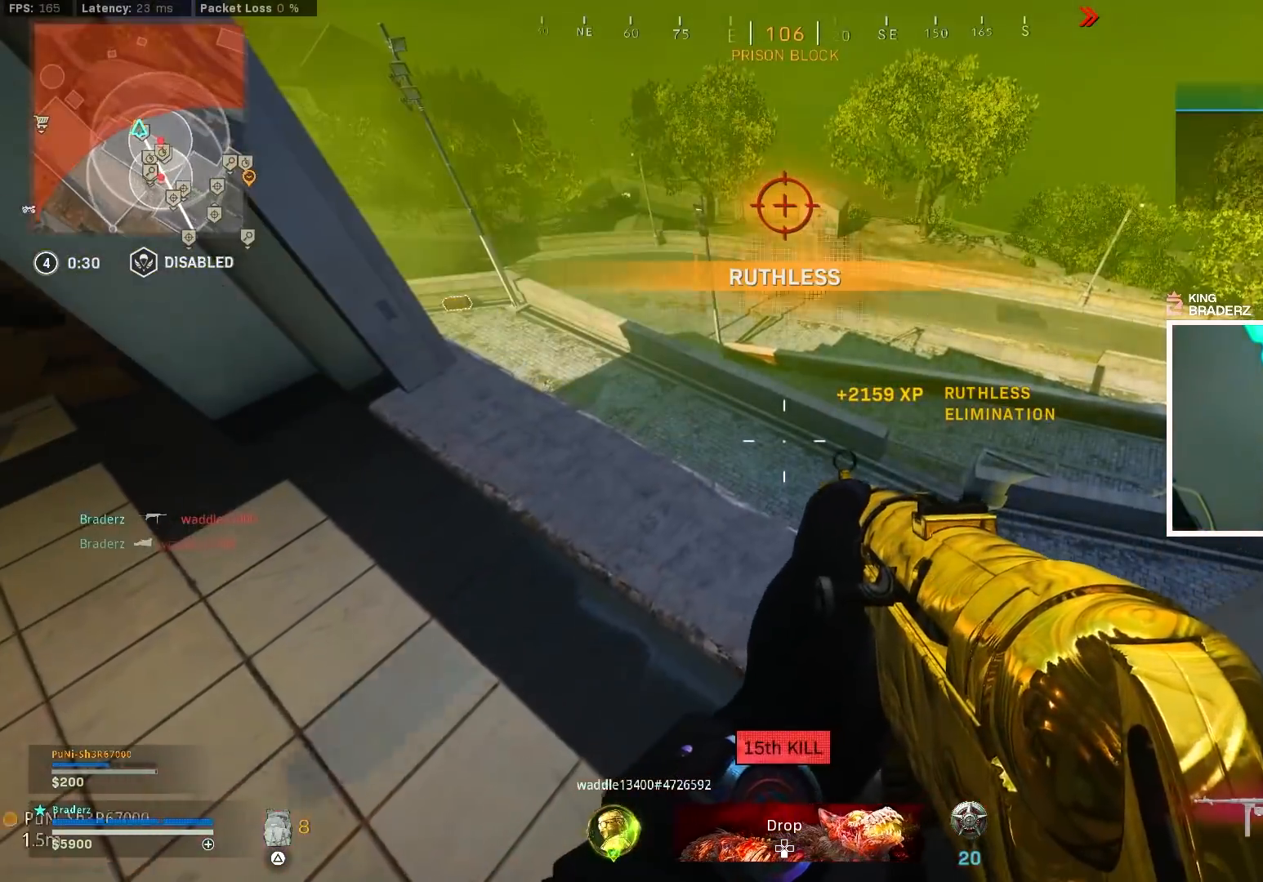
{"buttons": [], "left_stick": "up-left", "right_stick": "right", "events": [[67, "left_stick", "down-left"], [167, "right_stick", "up-right"], [234, "left_stick", "up-left"], [351, "left_stick", "center"], [351, "right_stick", "center"], [451, "left_stick", "up-left"], [468, "right_stick", "right"]]}
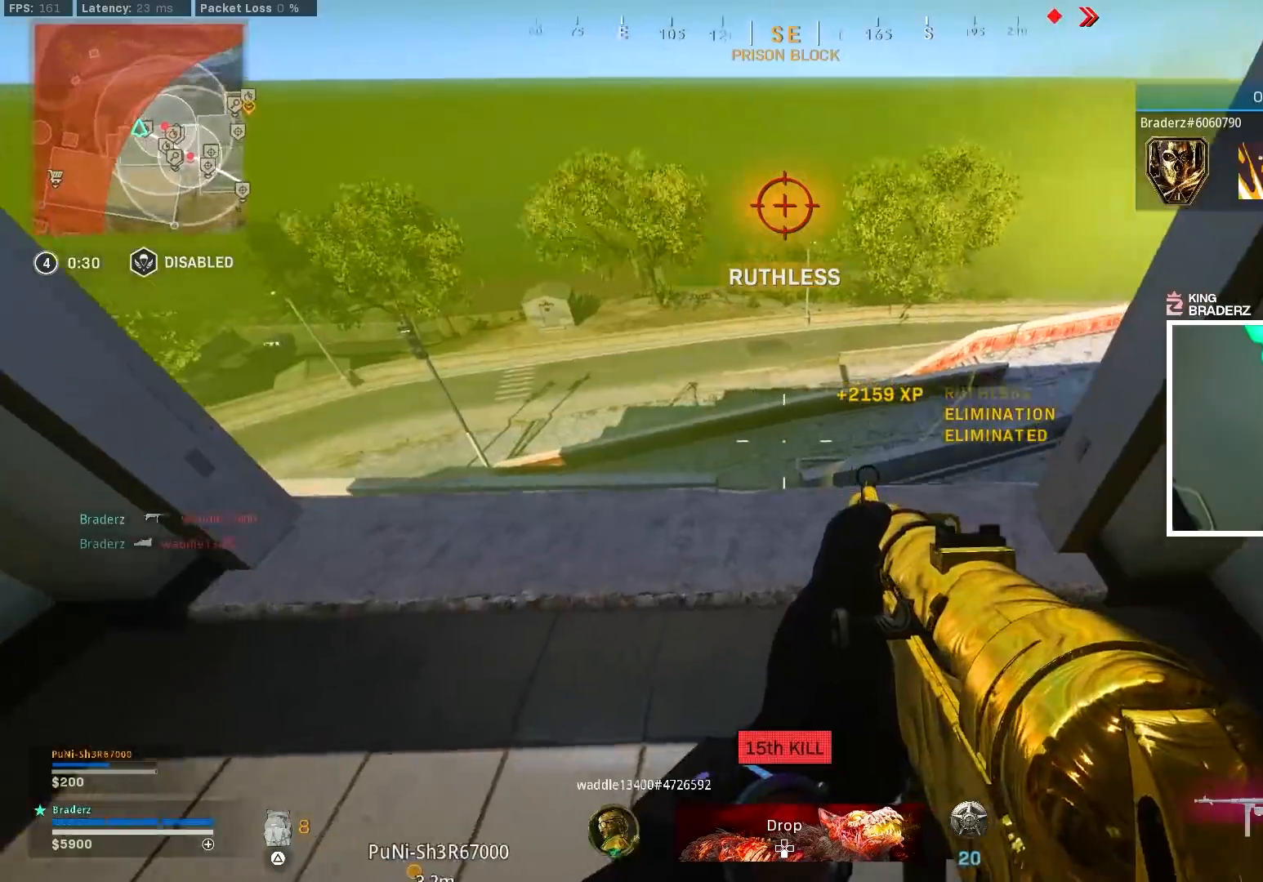
{"buttons": [], "left_stick": "up-left", "right_stick": "center", "events": [[167, "right_stick", "up-right"], [250, "left_stick", "center"], [267, "right_stick", "center"], [384, "left_stick", "up-left"]]}
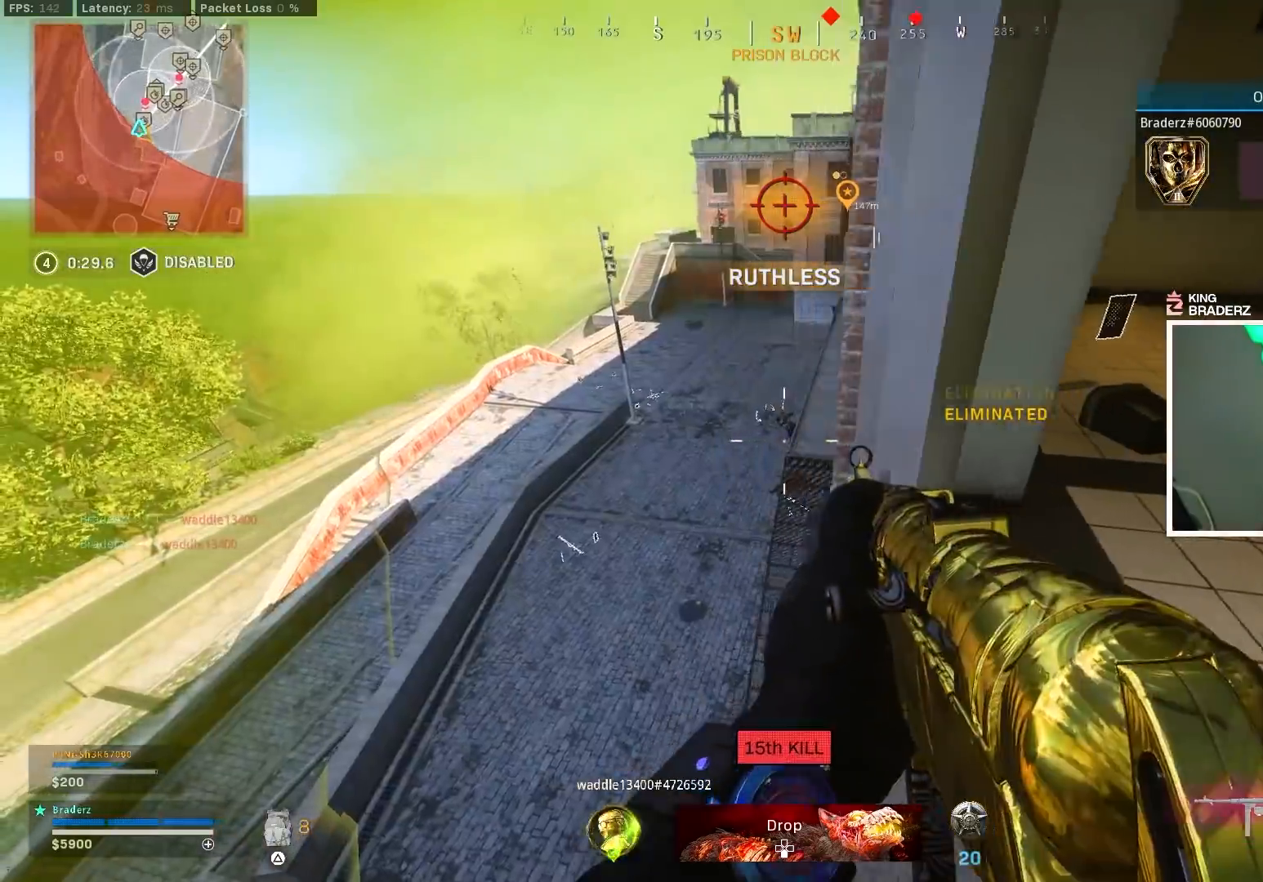
{"buttons": ["L3"], "left_stick": "up", "right_stick": "up-right", "events": [[17, "left_stick", "center"], [234, "left_stick", "right"], [334, "right_stick", "up-right"], [384, "left_stick", "up-right"], [501, "L3", "down"], [501, "left_stick", "up"]]}
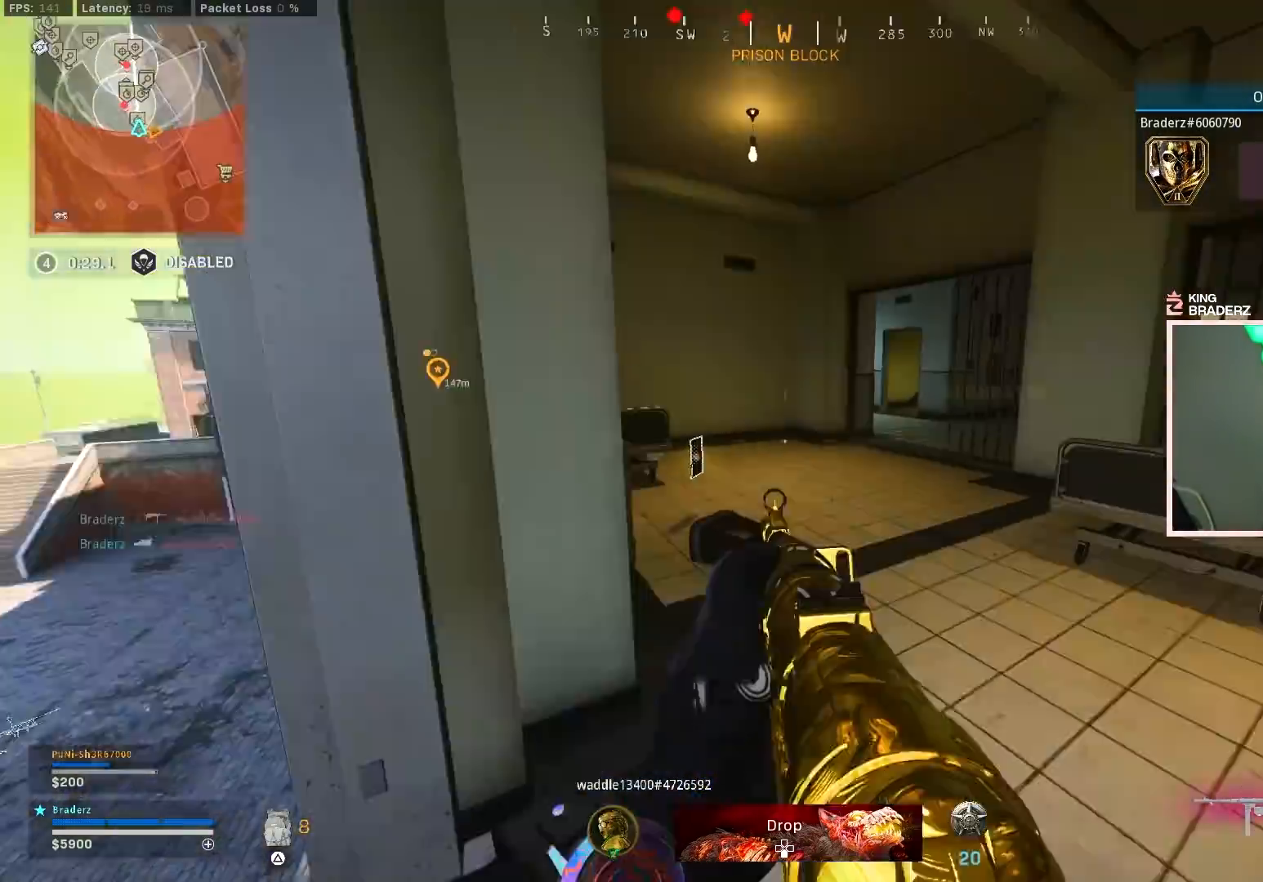
{"buttons": ["CIRCLE"], "left_stick": "up-left", "right_stick": "right", "events": [[50, "right_stick", "center"], [100, "L3", "up"], [200, "L3", "down"], [200, "left_stick", "up-left"], [300, "L3", "up"], [484, "right_stick", "right"], [500, "CIRCLE", "down"]]}
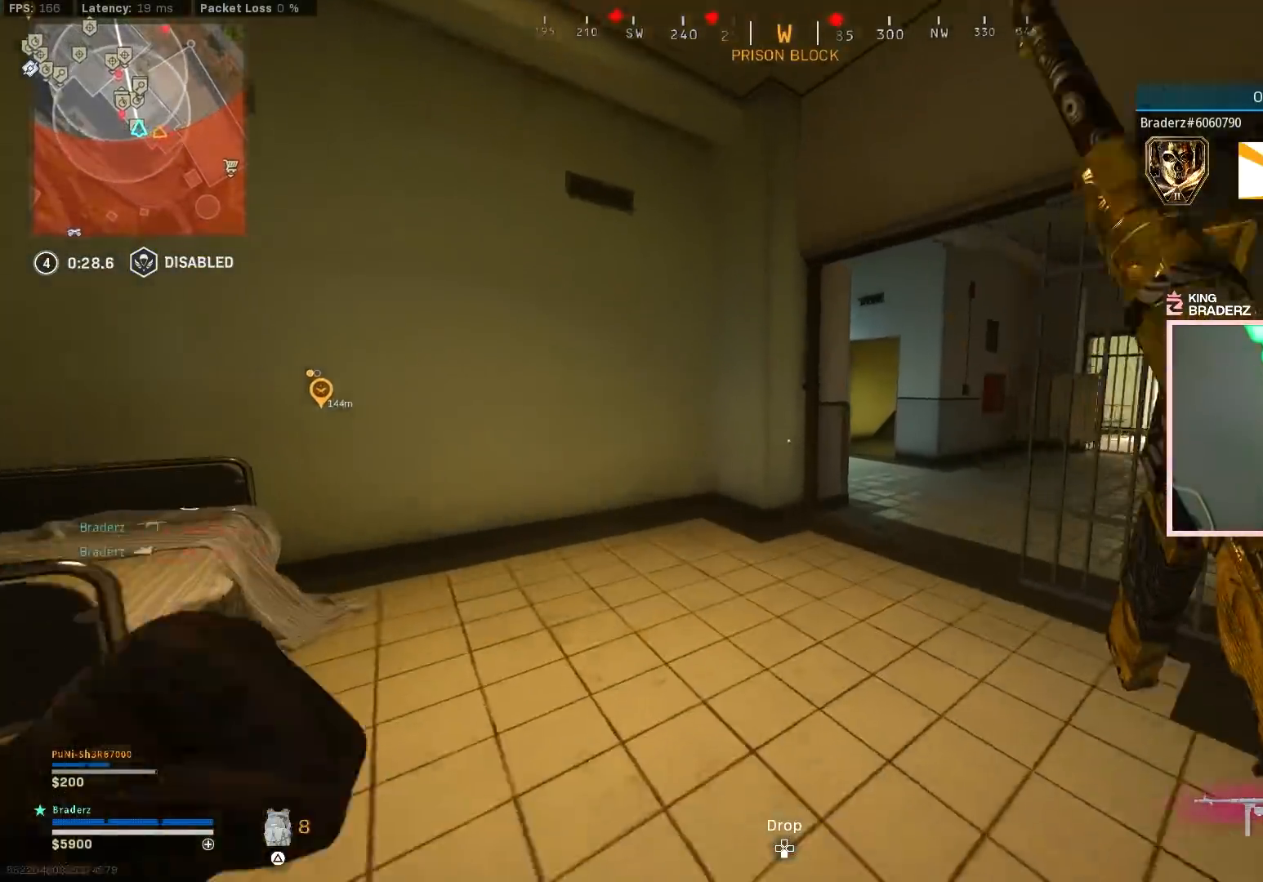
{"buttons": ["L3"], "left_stick": "up-right", "right_stick": "left", "events": [[84, "CIRCLE", "up"], [84, "left_stick", "up-right"], [167, "CIRCLE", "down"], [267, "CIRCLE", "up"], [267, "CROSS", "down"], [301, "right_stick", "center"], [384, "CROSS", "up"], [451, "L3", "down"], [468, "right_stick", "left"]]}